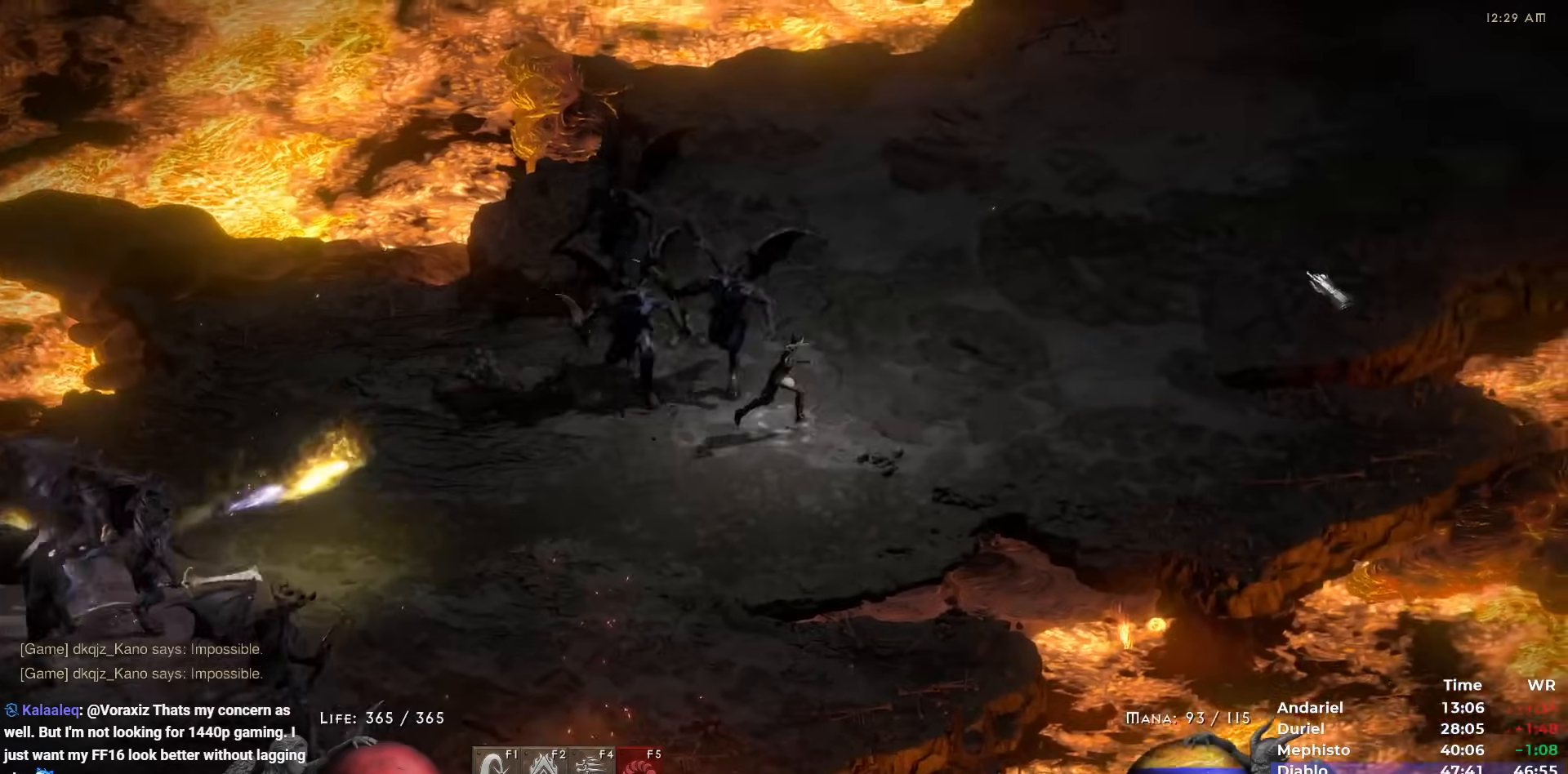
Gameplay with keyboard and mouse; each line is a JSON object with the keys and mouse buttons held at the frame after it. "events" lists presses ("down") and releases ("up") of "1", "2", "3", "4", "5", "b", "c", "ctrl", "escape", "h", "i", "n", "q", "r", "return", "shift", "space", "t", "tab", "v", "w", "y", "mouse_left" and "mouse_right" between this image and that frame as [ms after this image, input, new state], when the widget could be followed in between. "mouse_left", "mouse_right" = the "left", "right" buttons of the "mouse" list. No other keys are recorded. Mouse movement is not recorded.
{"keys": [], "mouse": [], "events": [[100, "mouse_left", "up"], [183, "mouse_left", "down"], [283, "mouse_left", "up"], [383, "mouse_left", "down"], [483, "mouse_left", "up"]]}
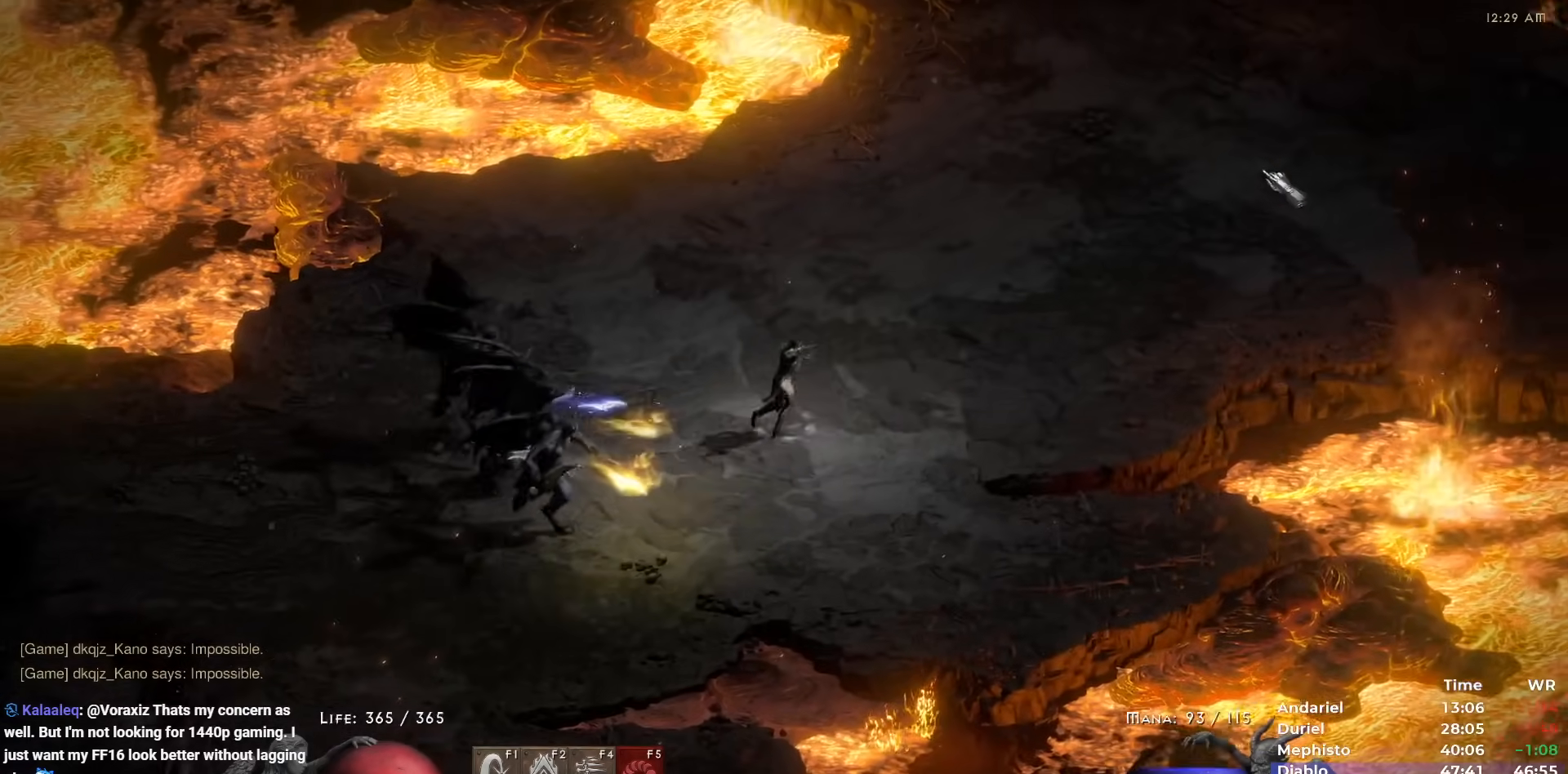
{"keys": [], "mouse": ["left"], "events": [[67, "mouse_left", "down"], [167, "mouse_left", "up"], [250, "mouse_left", "down"], [350, "mouse_left", "up"], [433, "mouse_left", "down"]]}
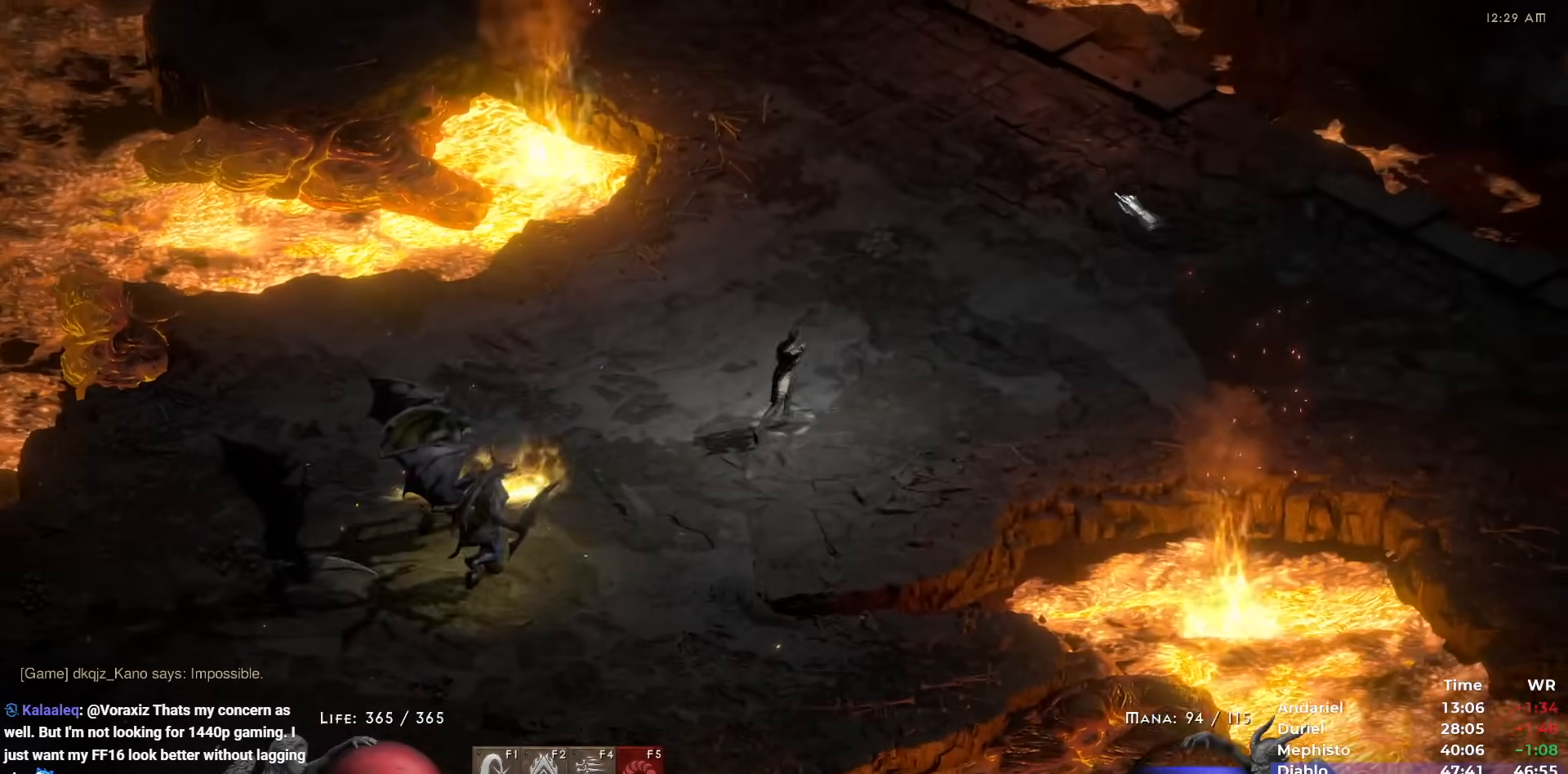
{"keys": [], "mouse": ["left"], "events": [[33, "mouse_left", "up"], [133, "mouse_left", "down"], [217, "mouse_left", "up"], [317, "mouse_left", "down"], [417, "mouse_left", "up"], [467, "mouse_left", "down"]]}
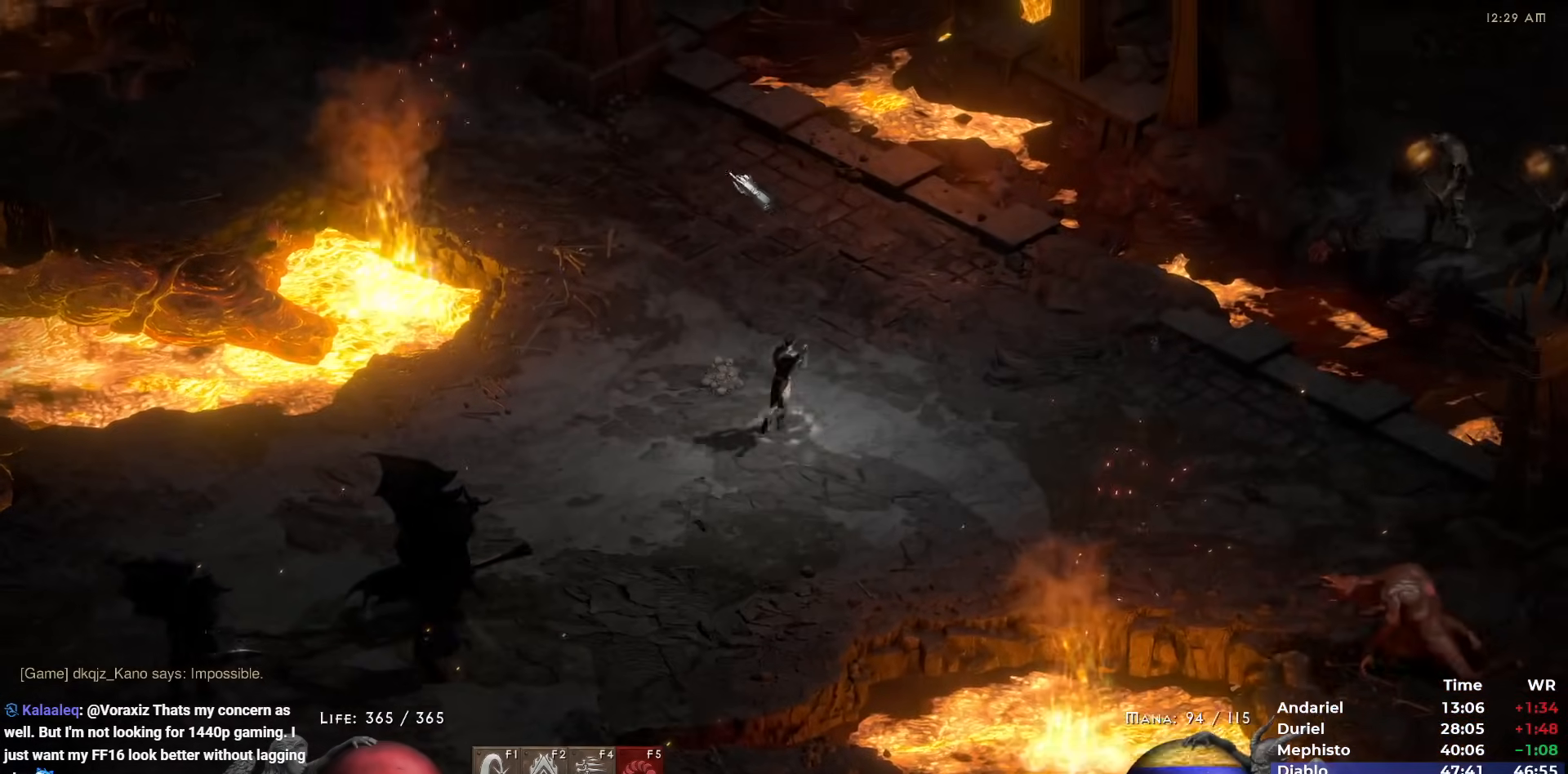
{"keys": [], "mouse": [], "events": [[50, "mouse_left", "up"], [150, "mouse_left", "down"], [233, "mouse_left", "up"], [333, "mouse_left", "down"], [417, "mouse_left", "up"]]}
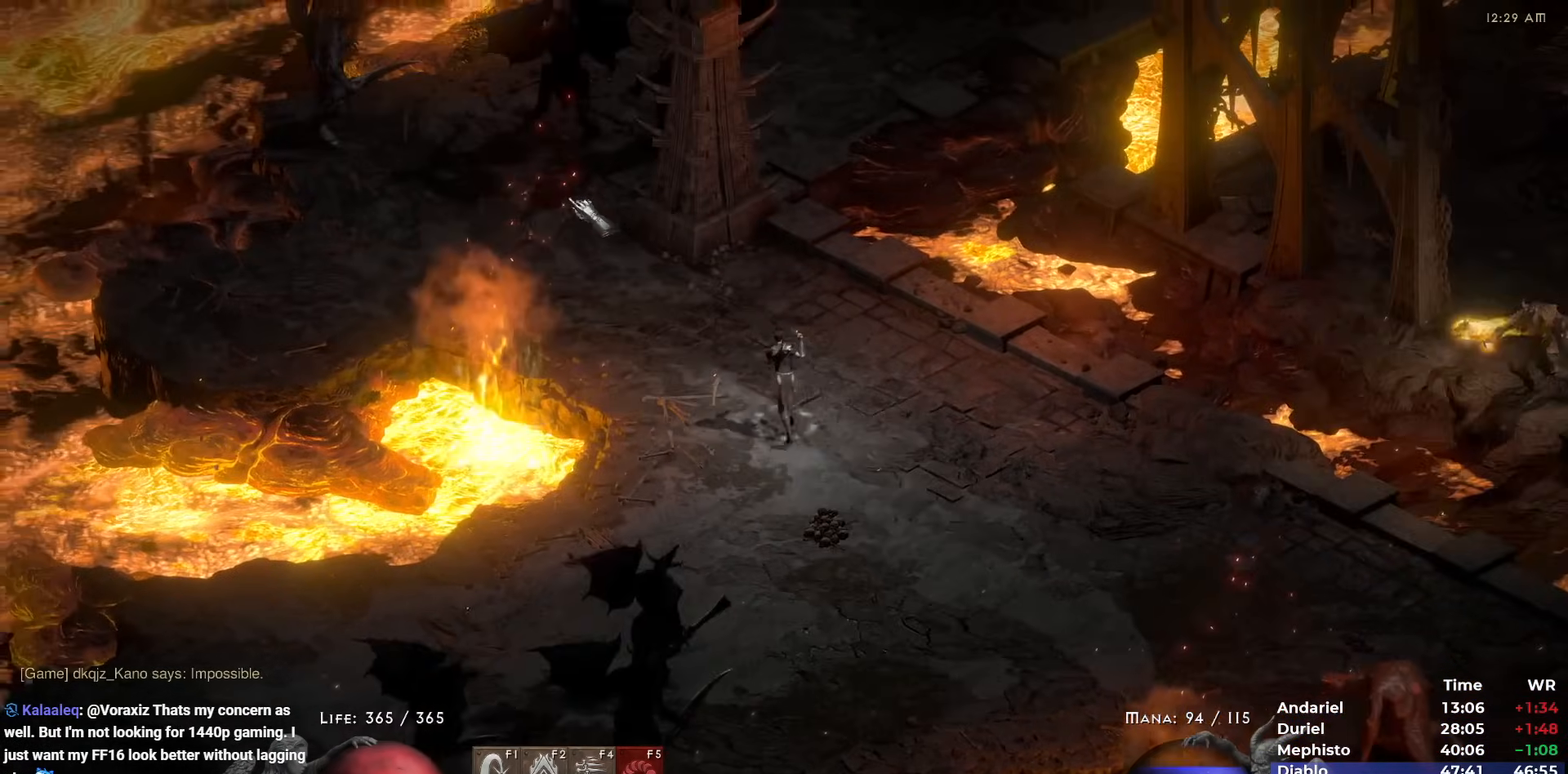
{"keys": ["w"], "mouse": [], "events": [[67, "5", "down"], [117, "5", "up"], [367, "w", "down"]]}
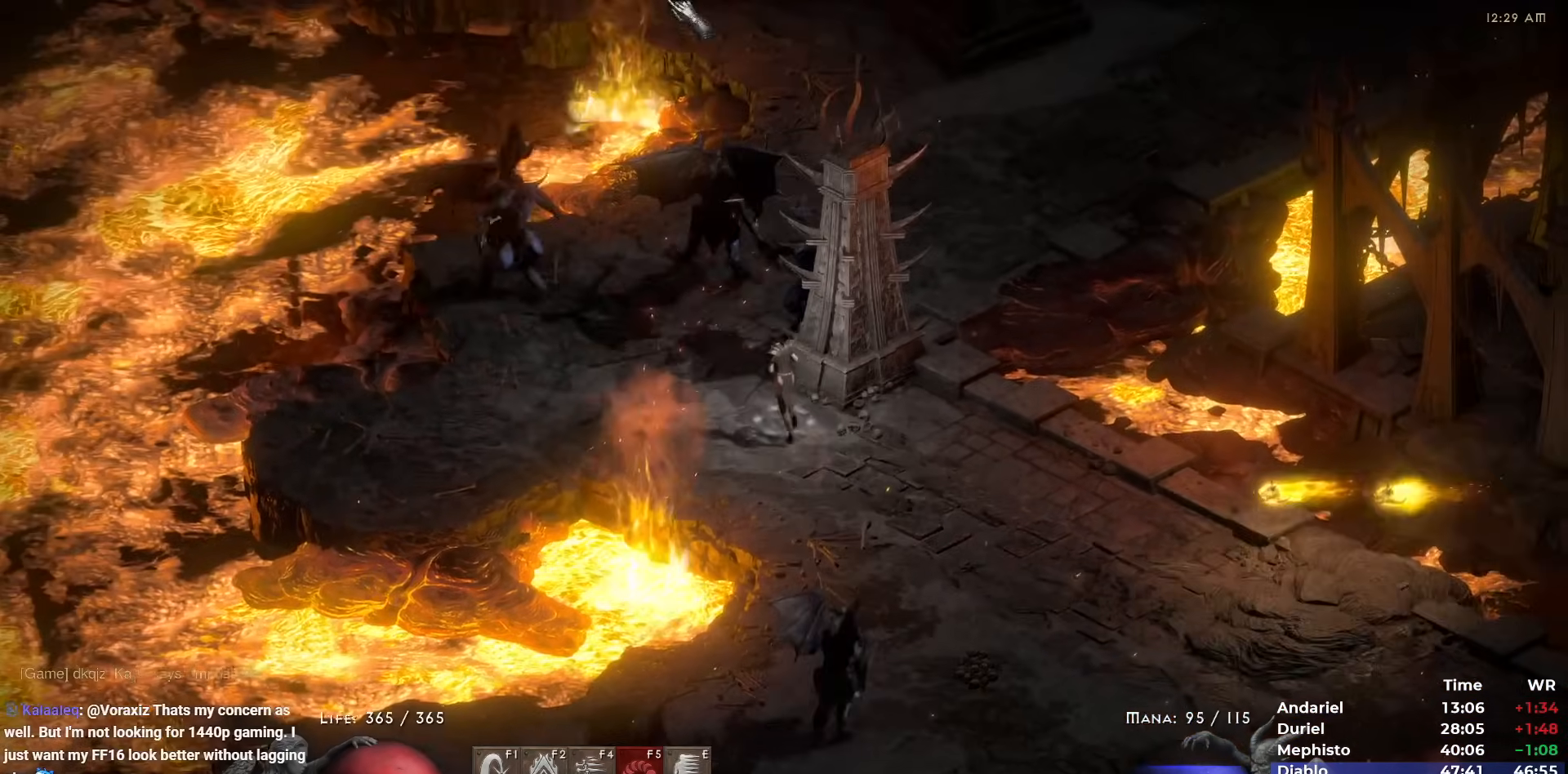
{"keys": [], "mouse": []}
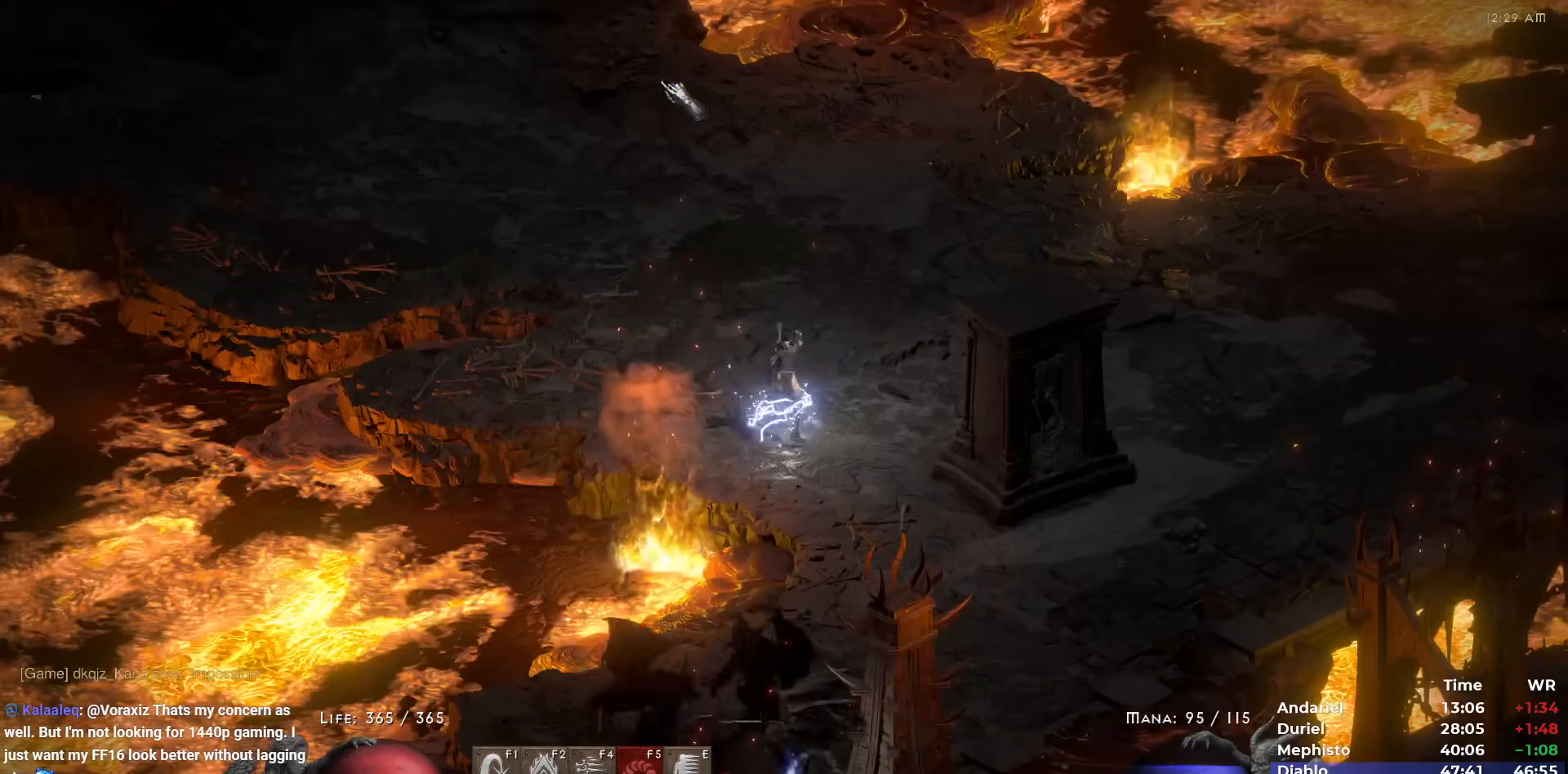
{"keys": [], "mouse": [], "events": []}
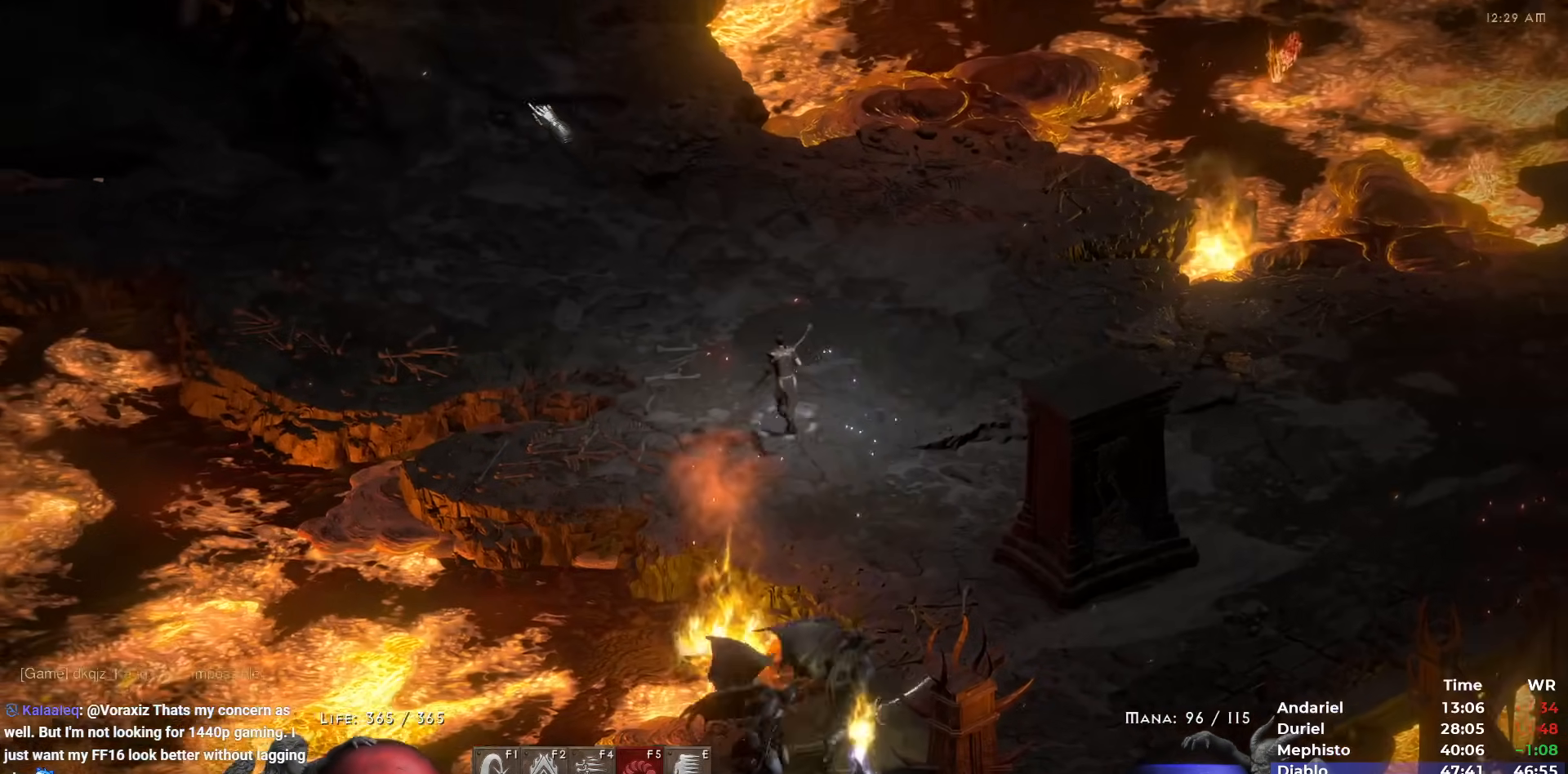
{"keys": ["5"], "mouse": [], "events": [[167, "5", "down"], [217, "5", "up"], [467, "5", "down"]]}
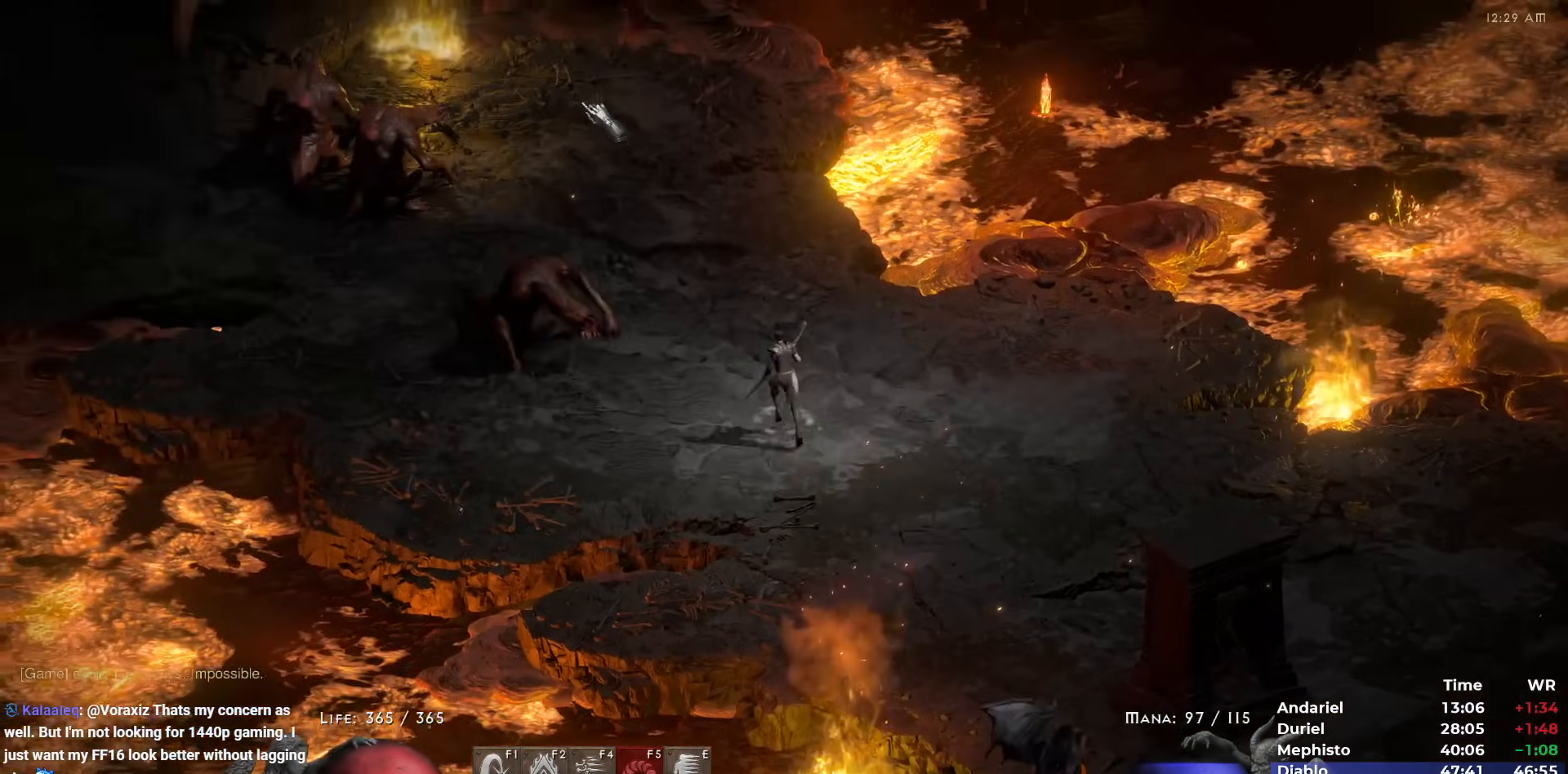
{"keys": [], "mouse": [], "events": [[83, "5", "up"], [117, "5", "down"], [183, "5", "up"]]}
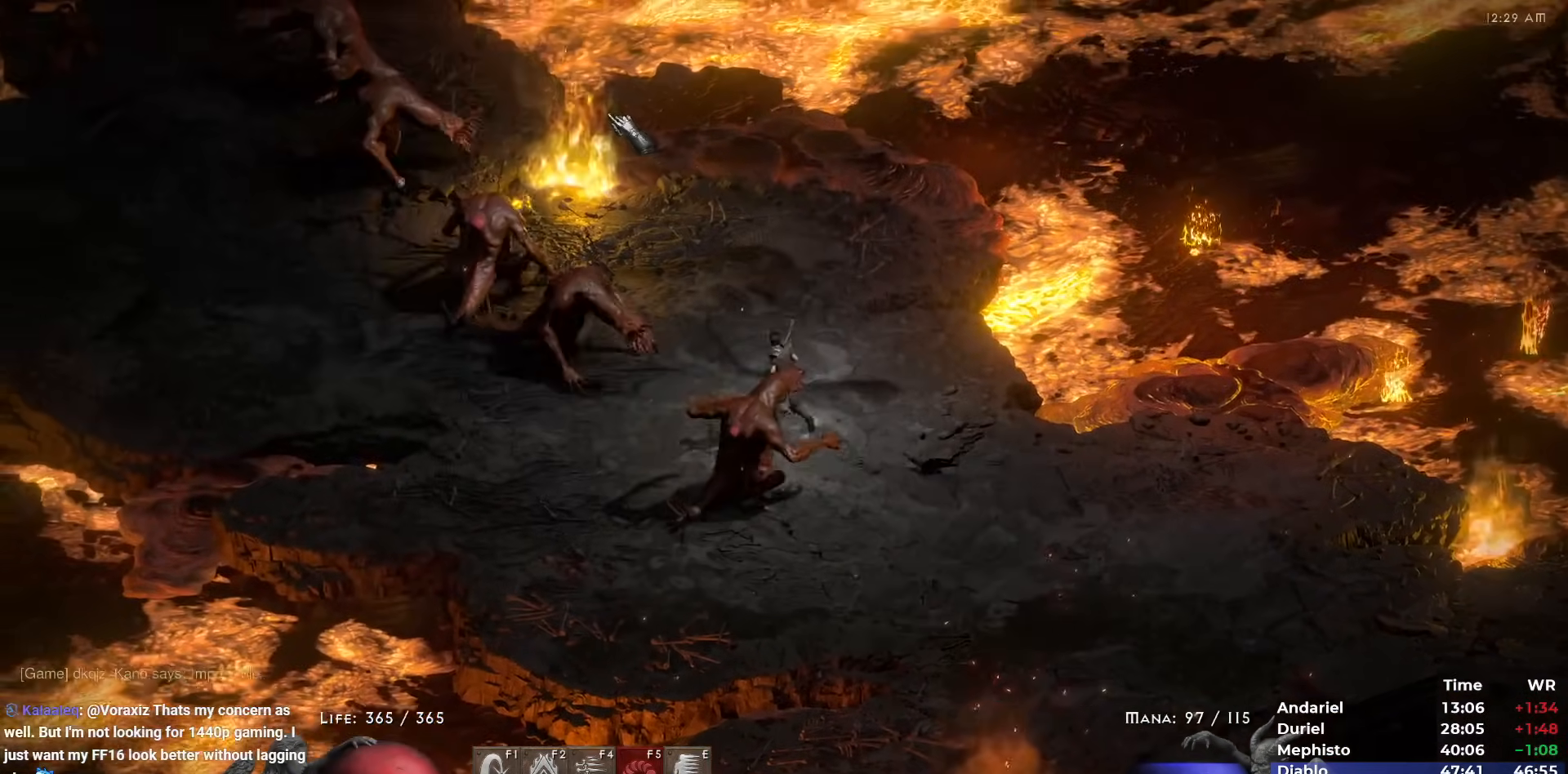
{"keys": [], "mouse": ["right"], "events": [[150, "5", "down"], [200, "5", "up"], [383, "mouse_right", "down"]]}
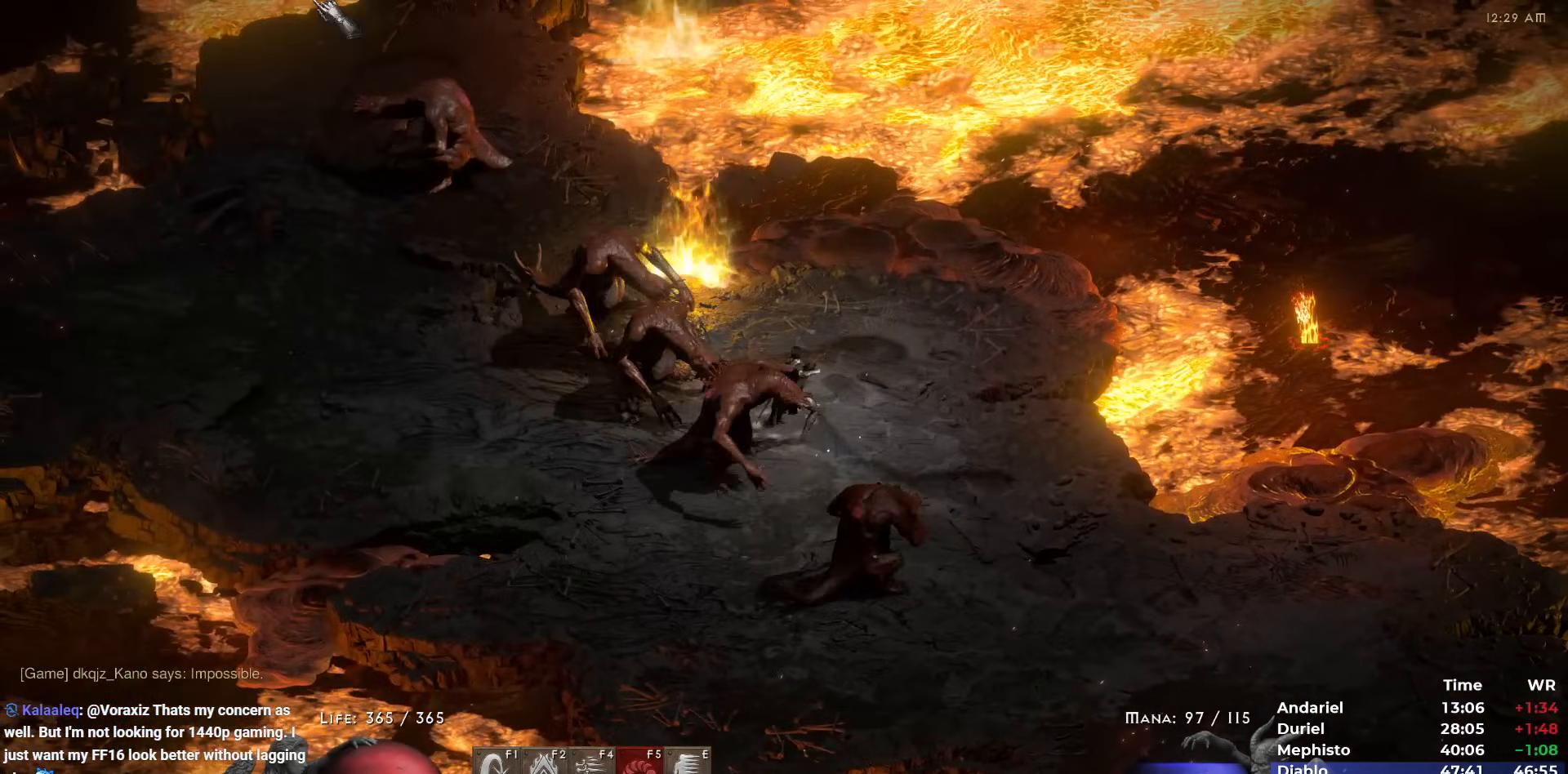
{"keys": [], "mouse": [], "events": [[217, "mouse_right", "up"]]}
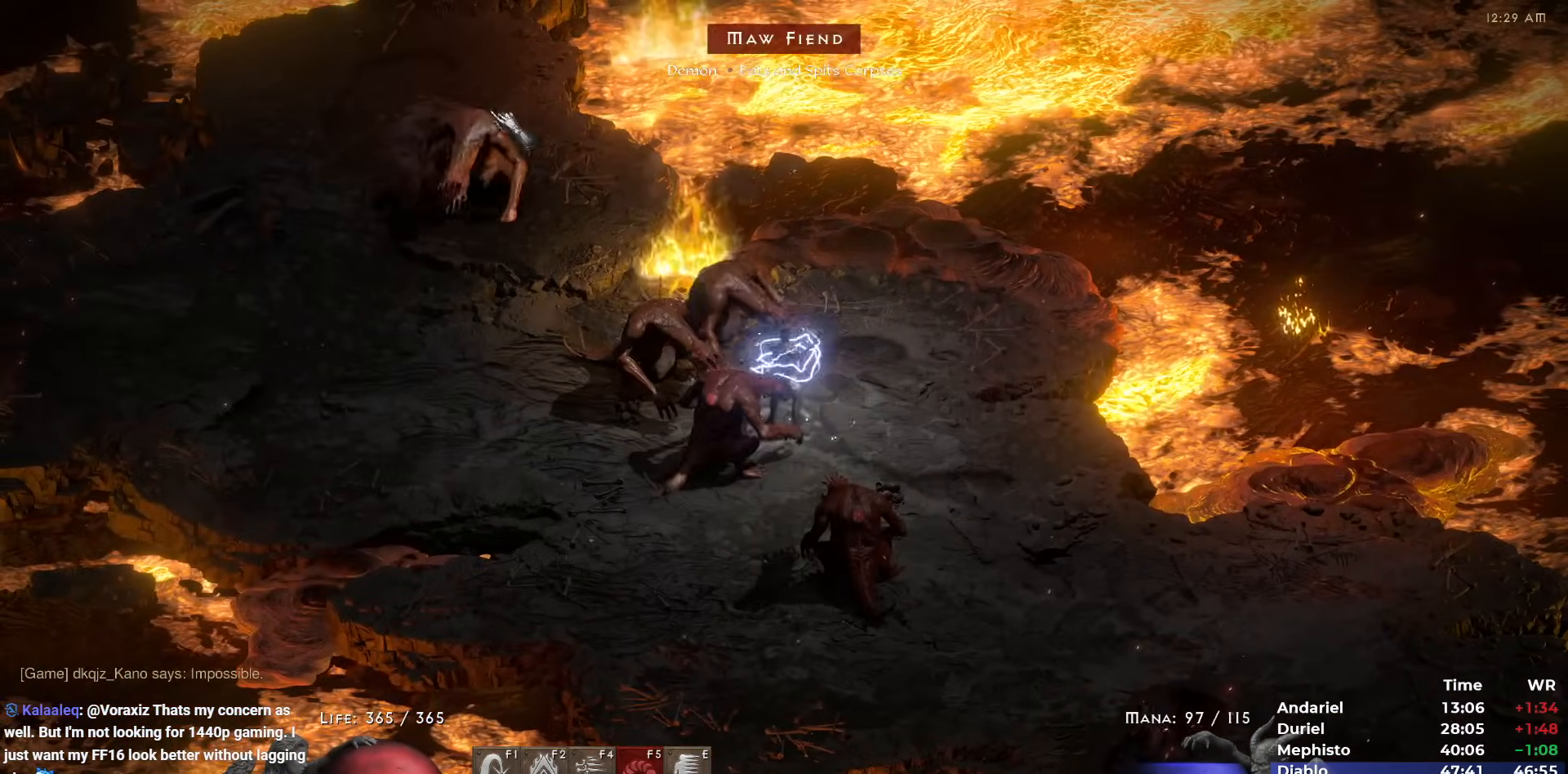
{"keys": [], "mouse": ["right"], "events": [[183, "mouse_right", "down"]]}
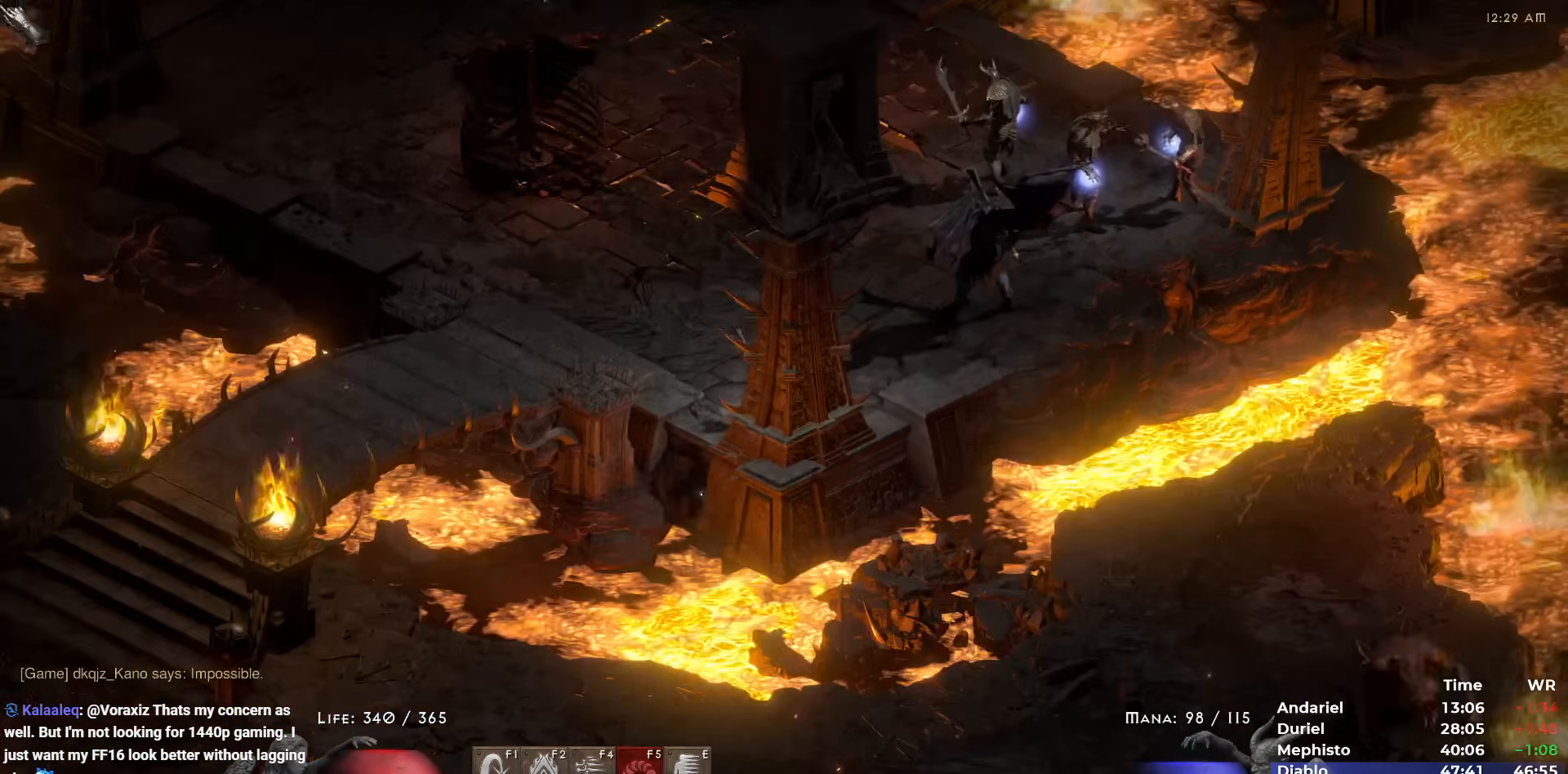
{"keys": [], "mouse": [], "events": [[50, "mouse_right", "up"], [100, "5", "down"], [183, "5", "up"], [233, "5", "down"], [333, "5", "up"], [383, "5", "down"], [467, "5", "up"]]}
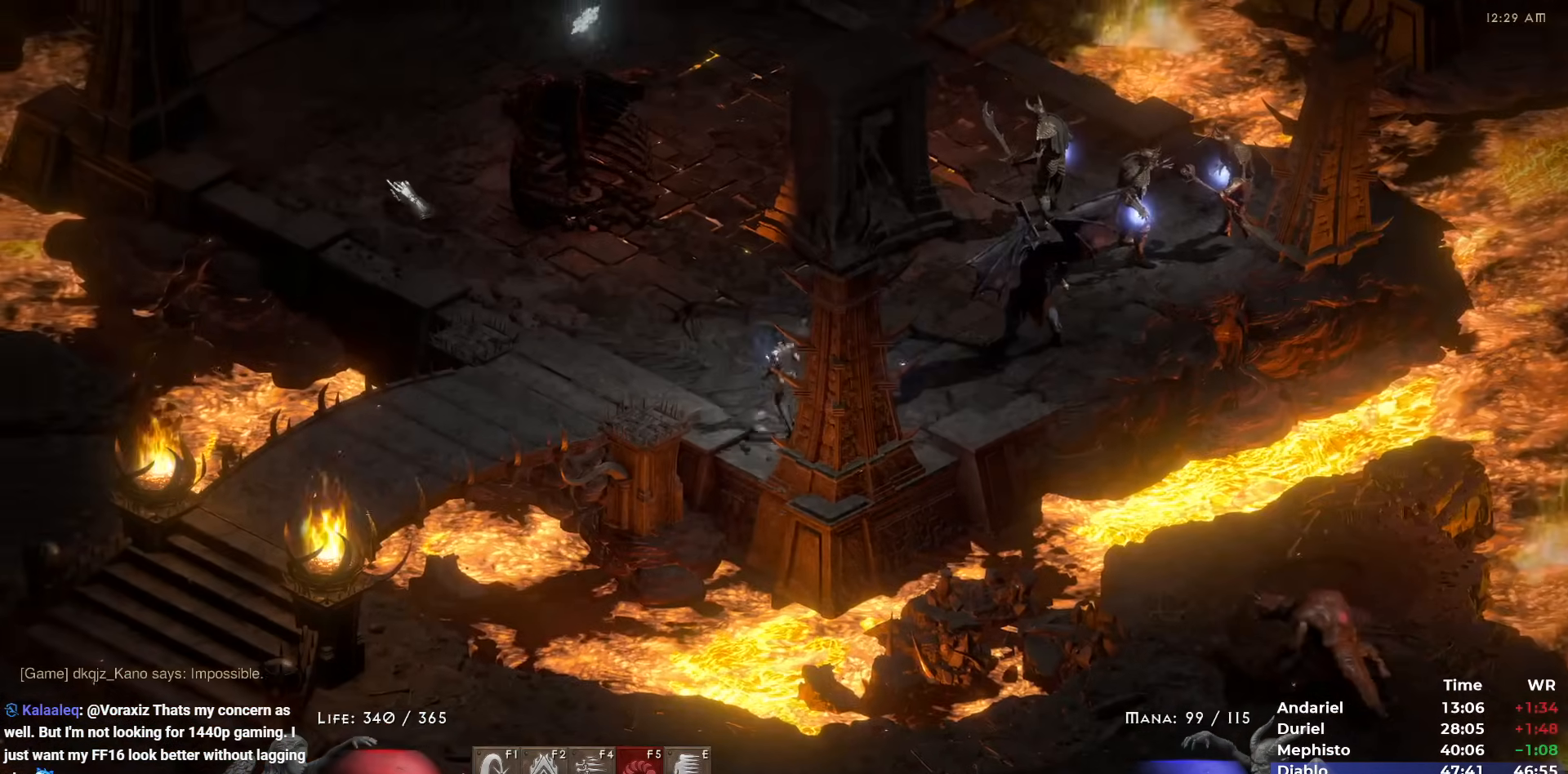
{"keys": [], "mouse": ["left"], "events": [[17, "5", "down"], [117, "5", "up"], [433, "mouse_left", "down"]]}
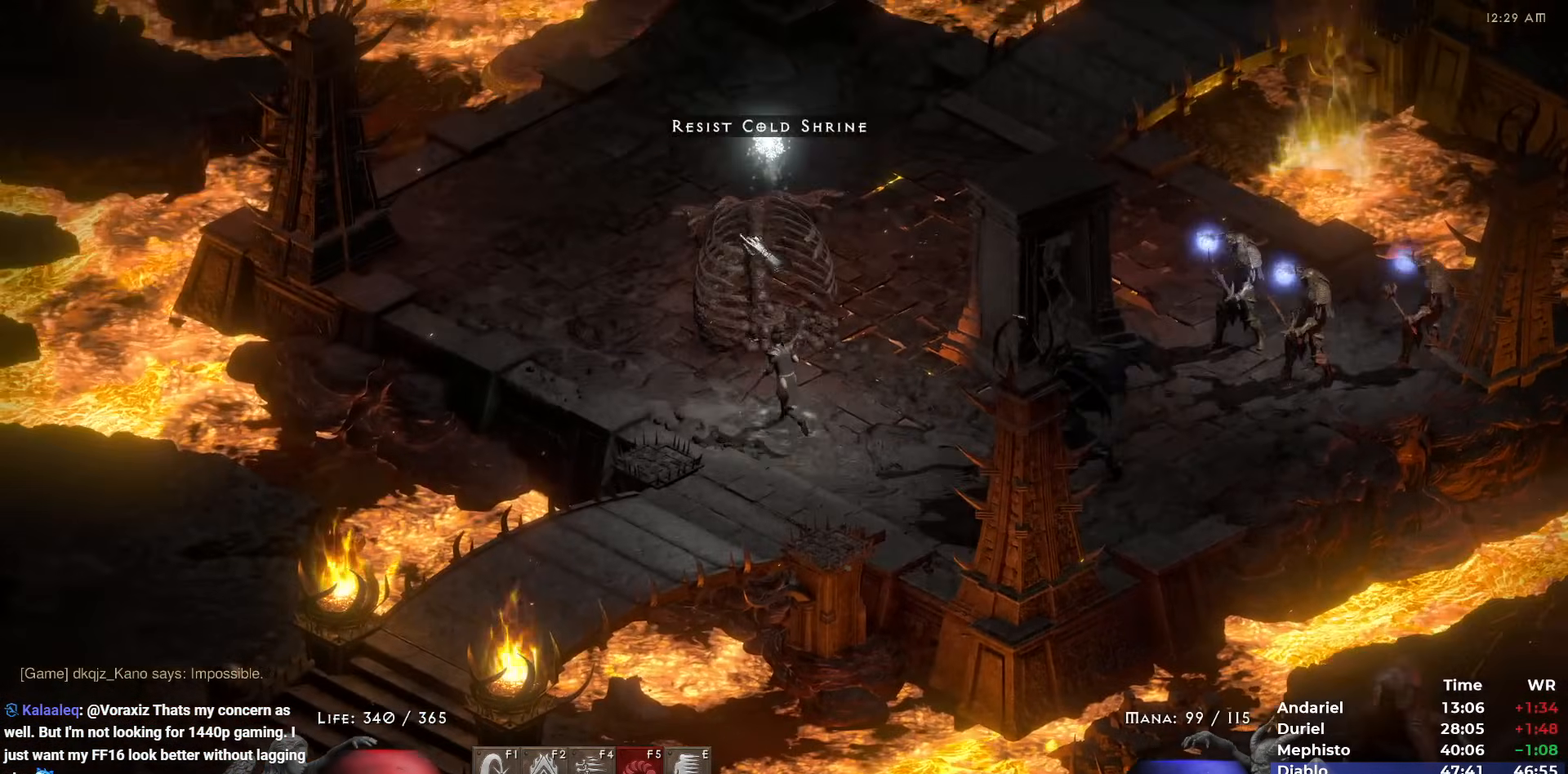
{"keys": [], "mouse": ["right"], "events": [[33, "mouse_left", "up"], [133, "5", "down"], [183, "5", "up"], [267, "mouse_right", "down"]]}
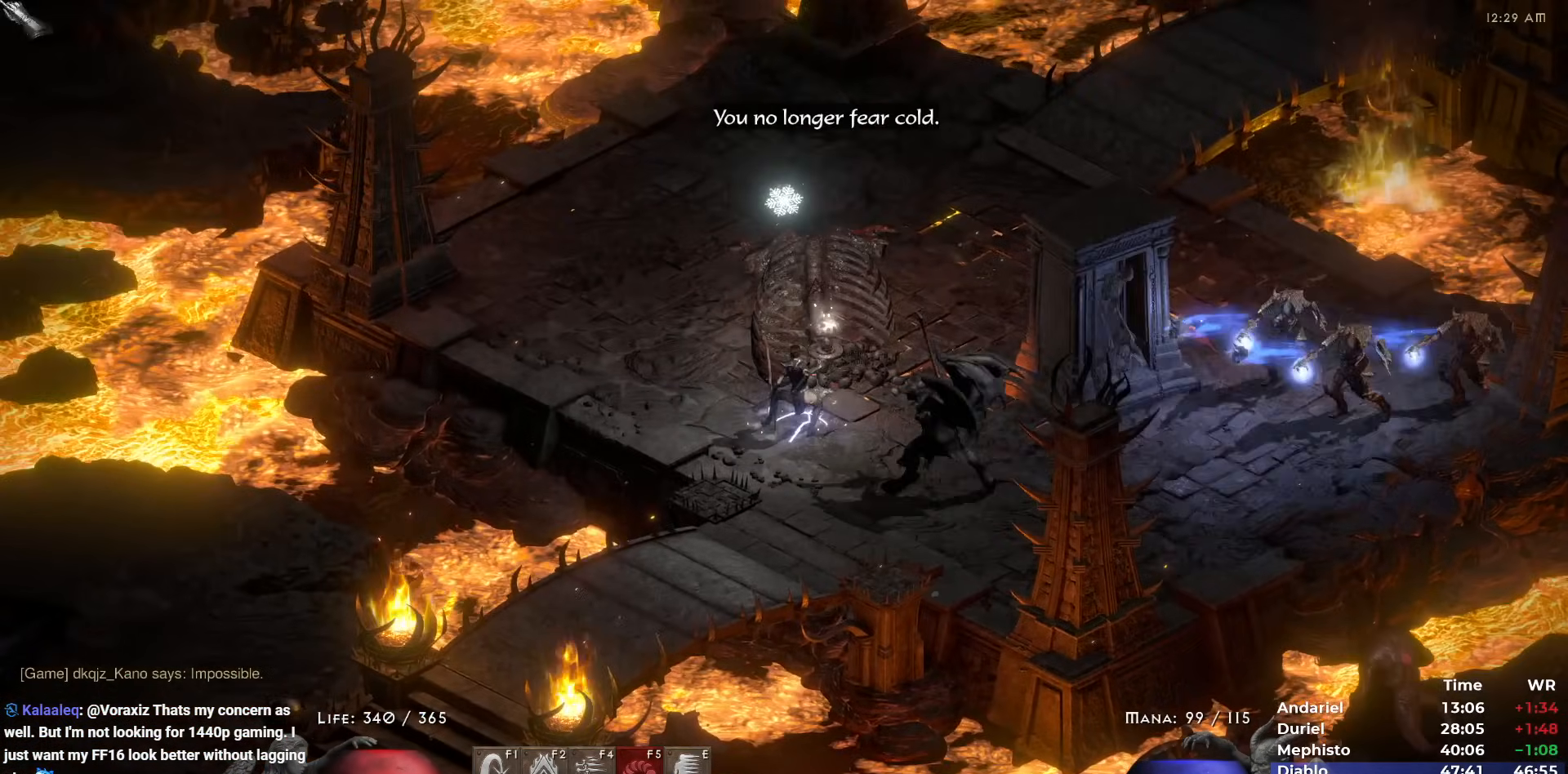
{"keys": [], "mouse": [], "events": [[233, "mouse_right", "up"]]}
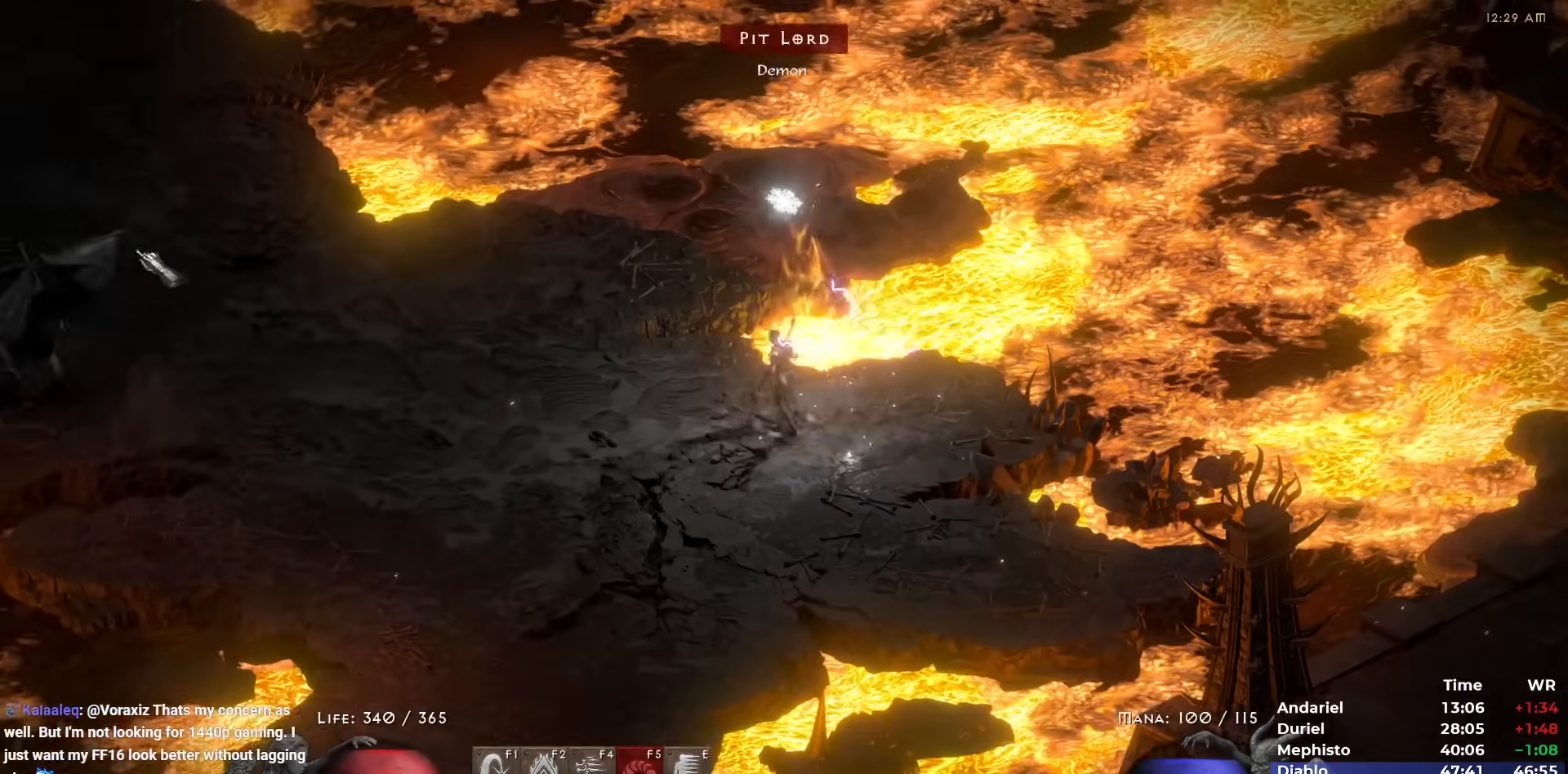
{"keys": [], "mouse": [], "events": [[67, "5", "down"], [167, "5", "up"], [217, "5", "down"], [300, "5", "up"], [350, "5", "down"], [367, "5", "up"]]}
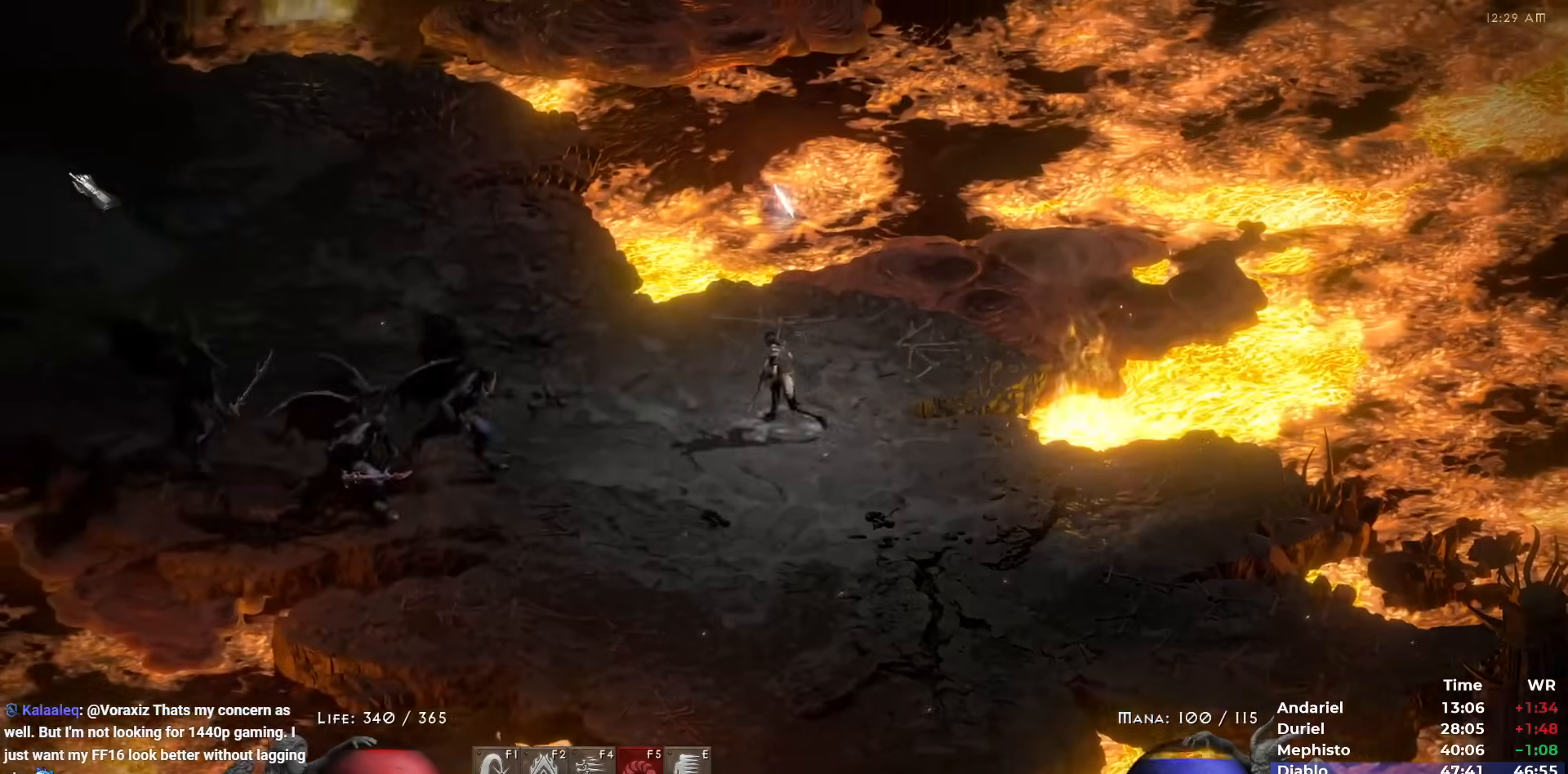
{"keys": [], "mouse": [], "events": []}
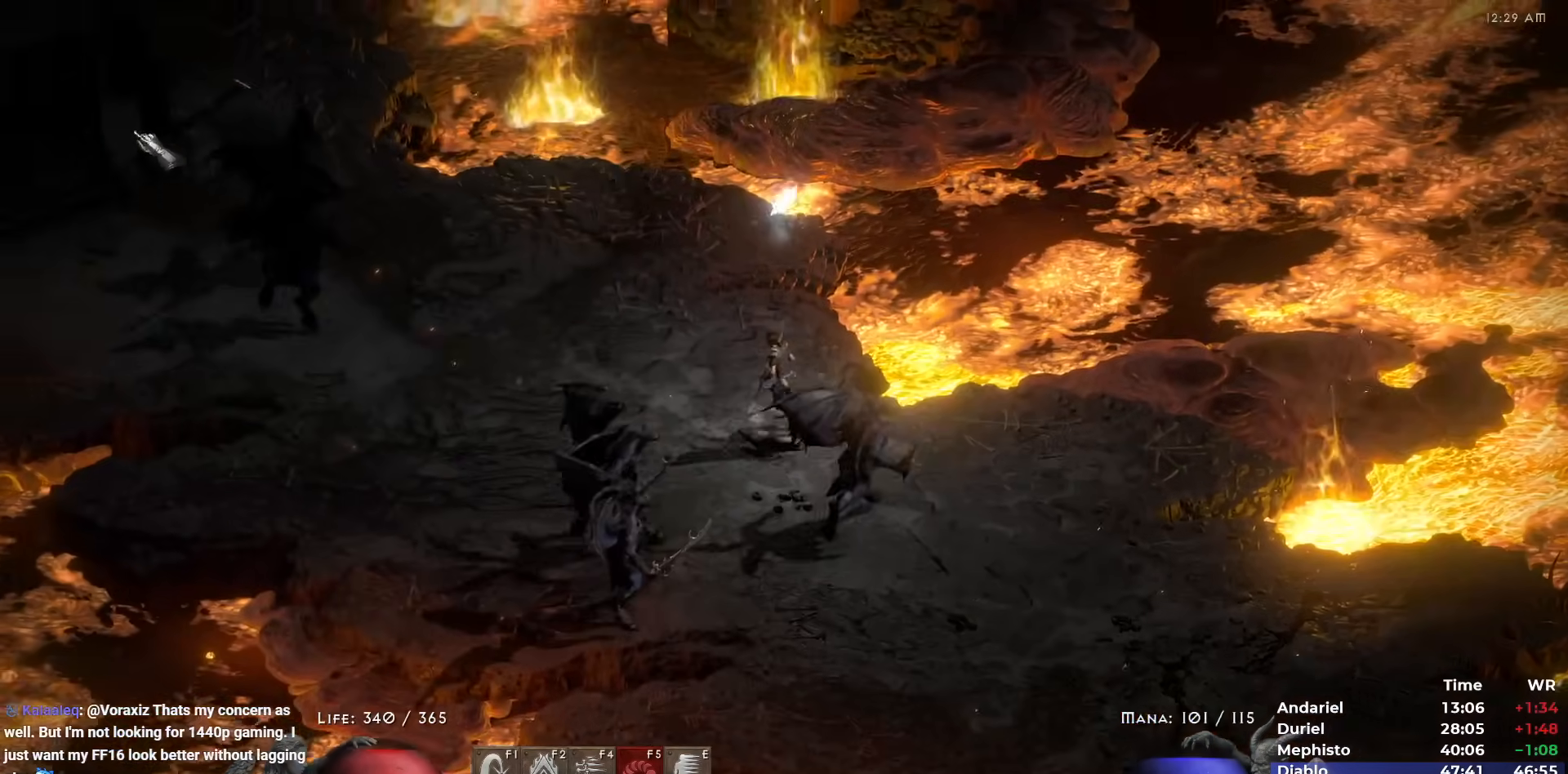
{"keys": [], "mouse": ["right"], "events": [[100, "5", "down"], [183, "5", "up"], [433, "mouse_right", "down"]]}
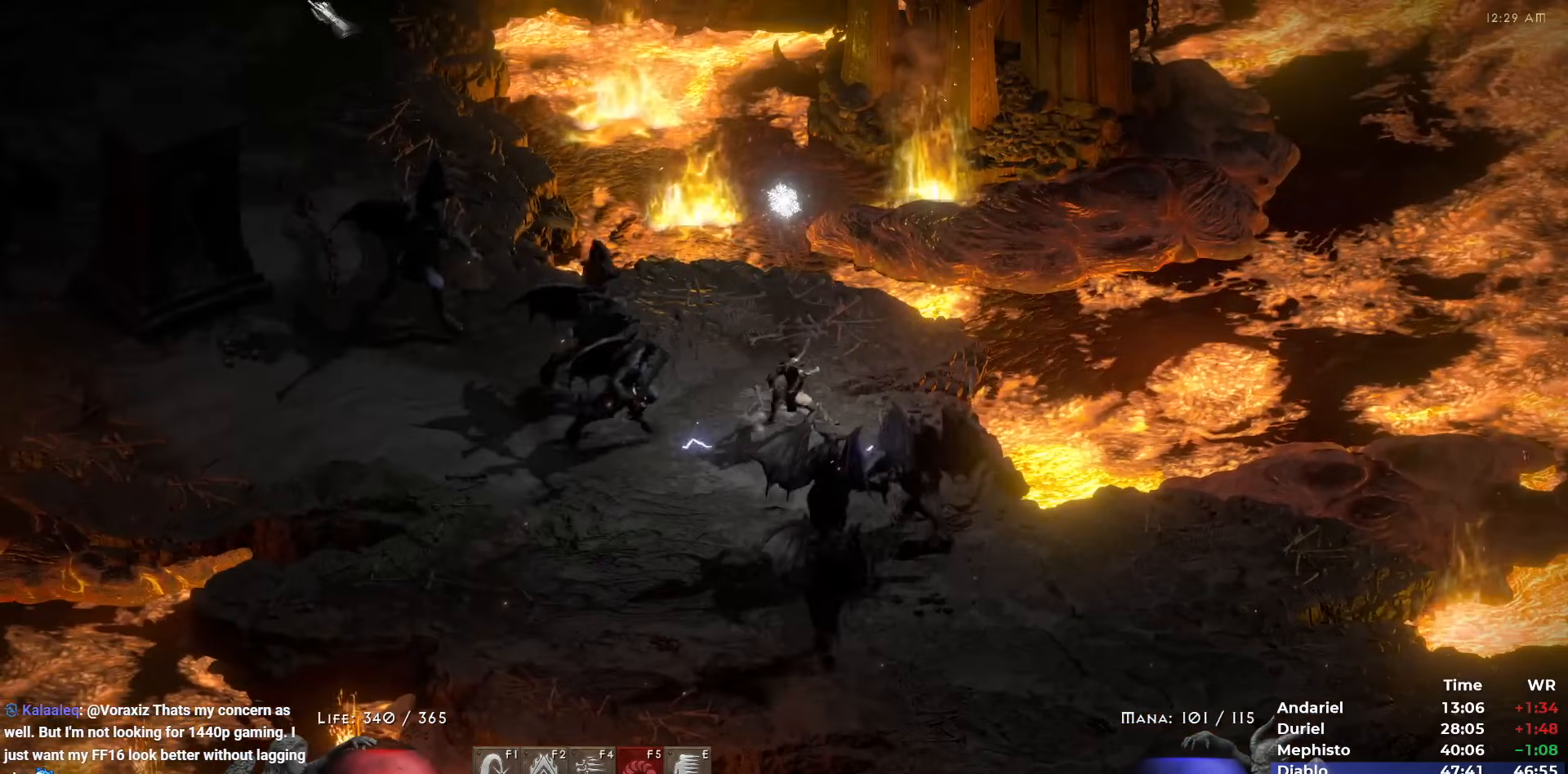
{"keys": ["5"], "mouse": [], "events": [[117, "mouse_right", "up"], [300, "5", "down"], [400, "5", "up"], [433, "5", "down"]]}
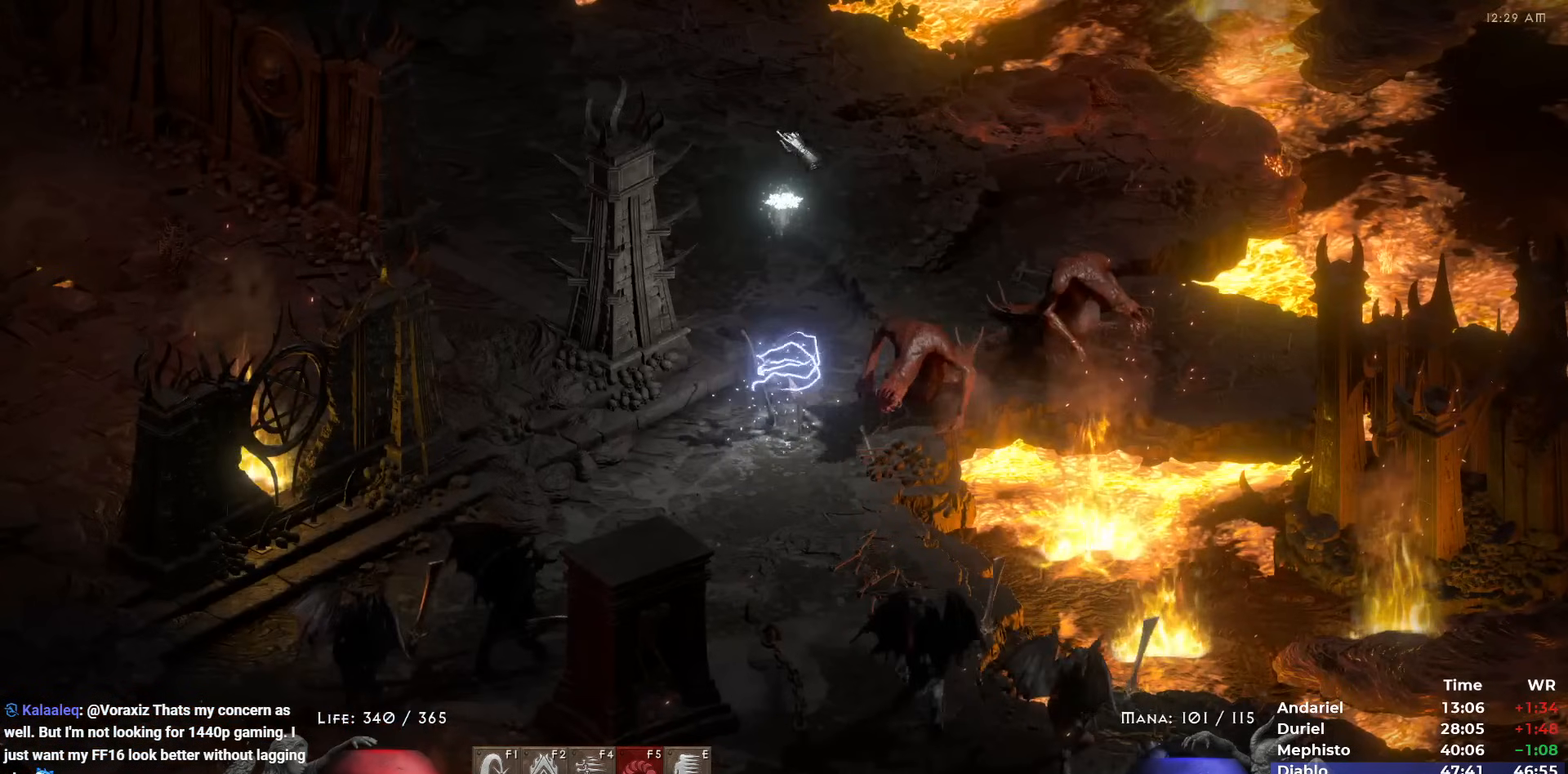
{"keys": ["5"], "mouse": [], "events": [[33, "5", "up"], [83, "5", "down"], [183, "5", "up"], [217, "5", "down"], [317, "5", "up"], [367, "5", "down"], [450, "5", "up"], [500, "5", "down"]]}
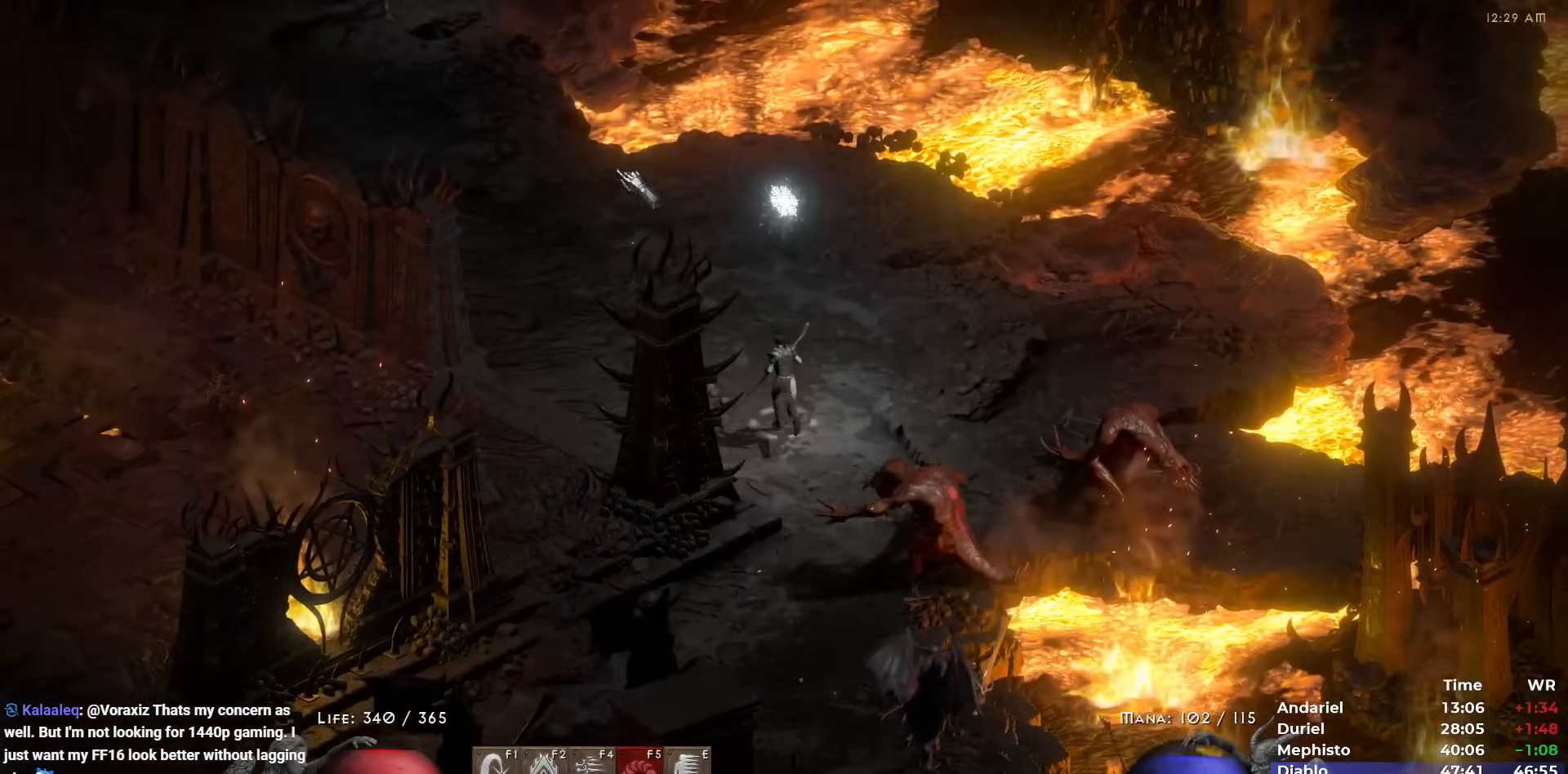
{"keys": [], "mouse": ["right"], "events": [[100, "5", "up"], [150, "5", "down"], [233, "5", "up"], [467, "mouse_right", "down"]]}
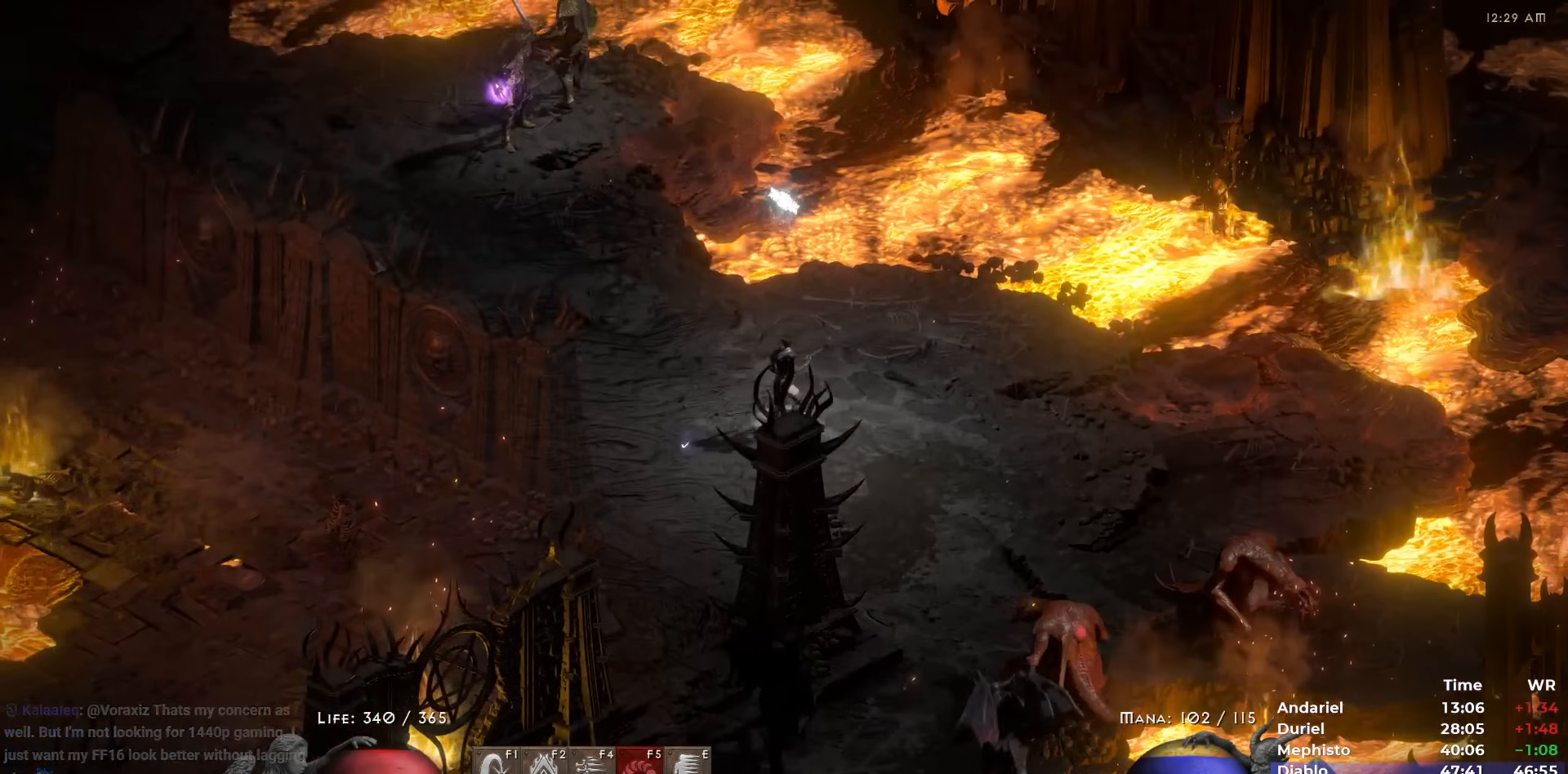
{"keys": [], "mouse": ["right"], "events": [[117, "i", "down"], [167, "i", "up"]]}
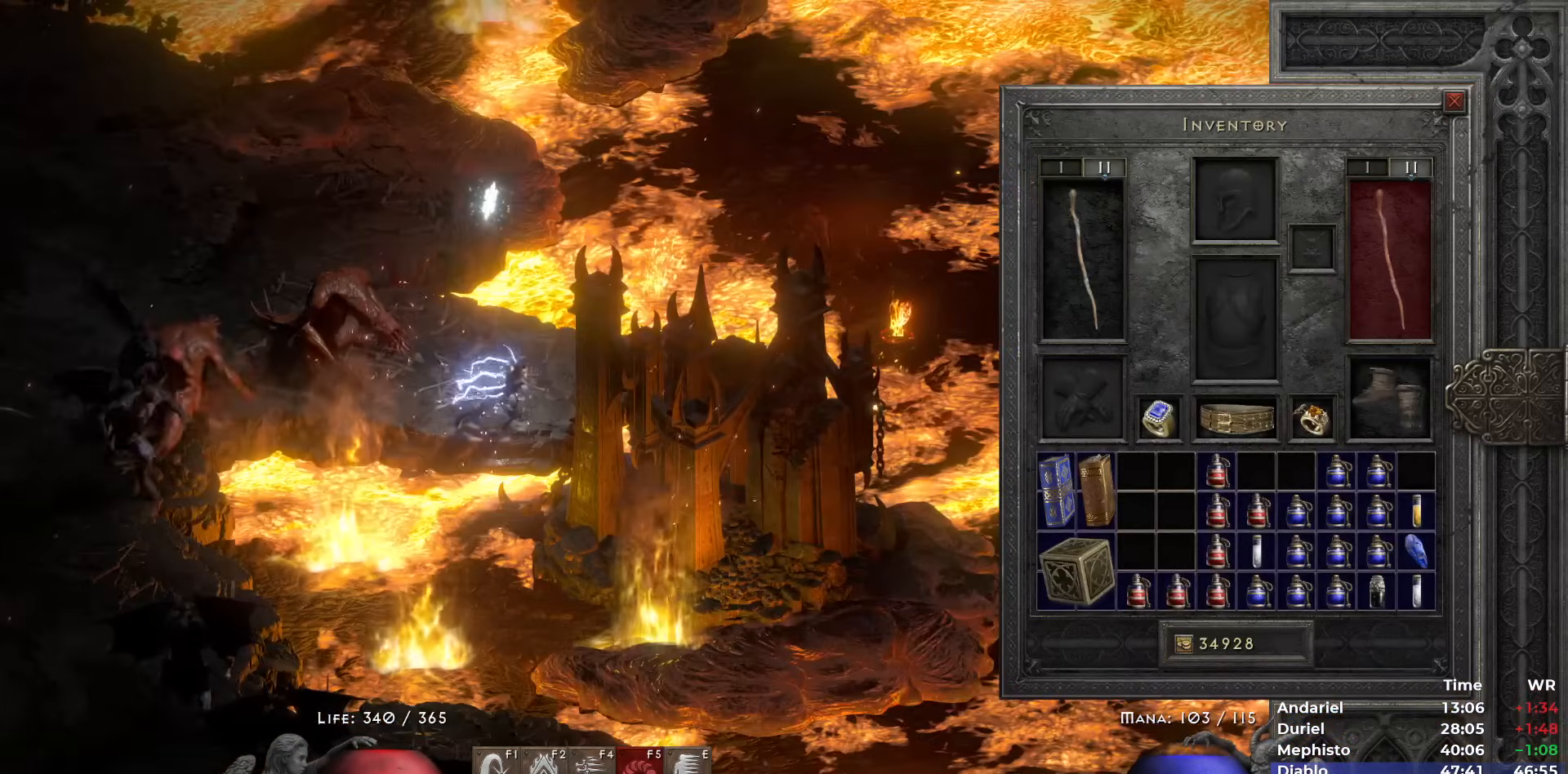
{"keys": [], "mouse": ["right"], "events": []}
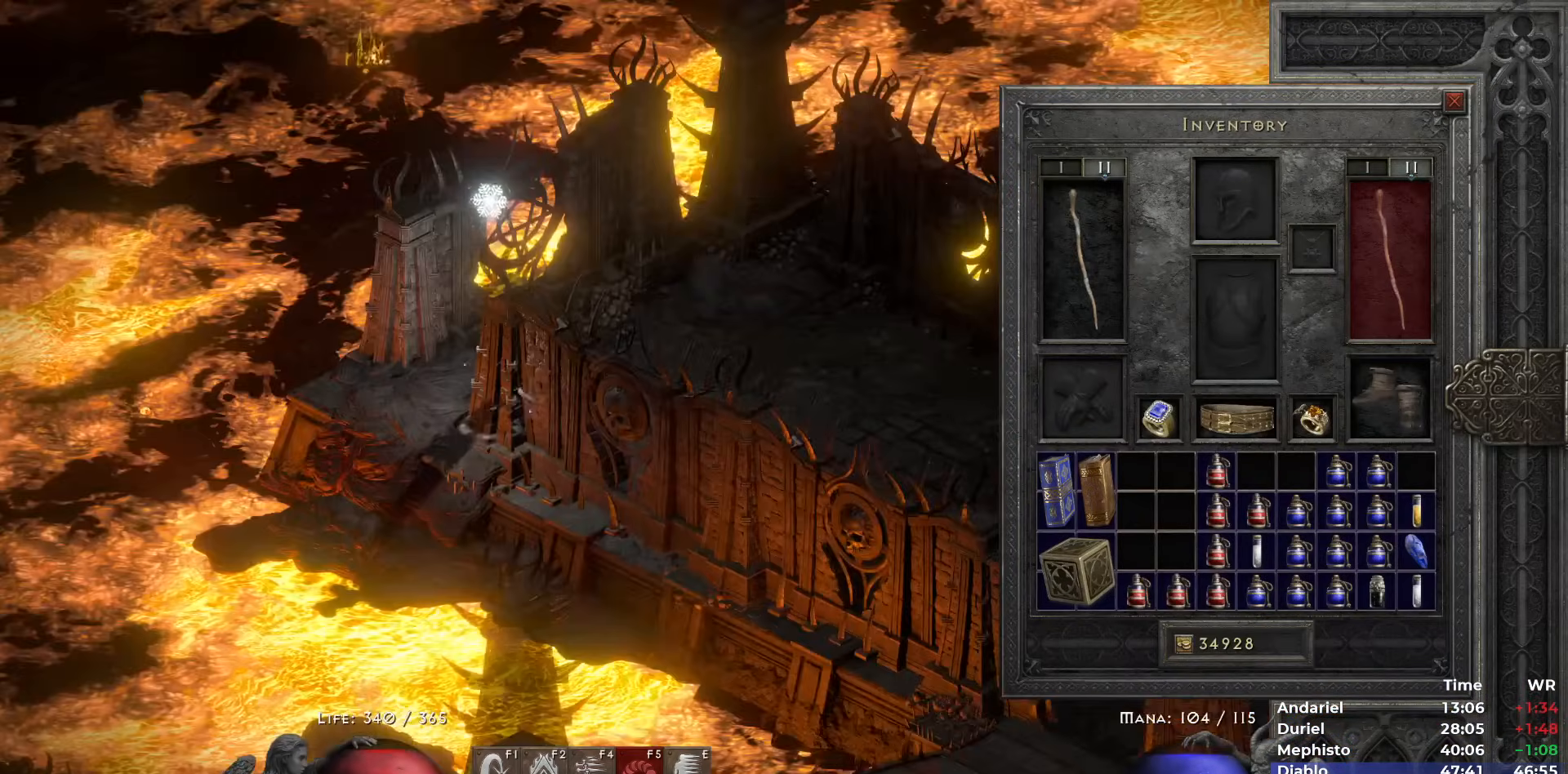
{"keys": [], "mouse": ["right"], "events": []}
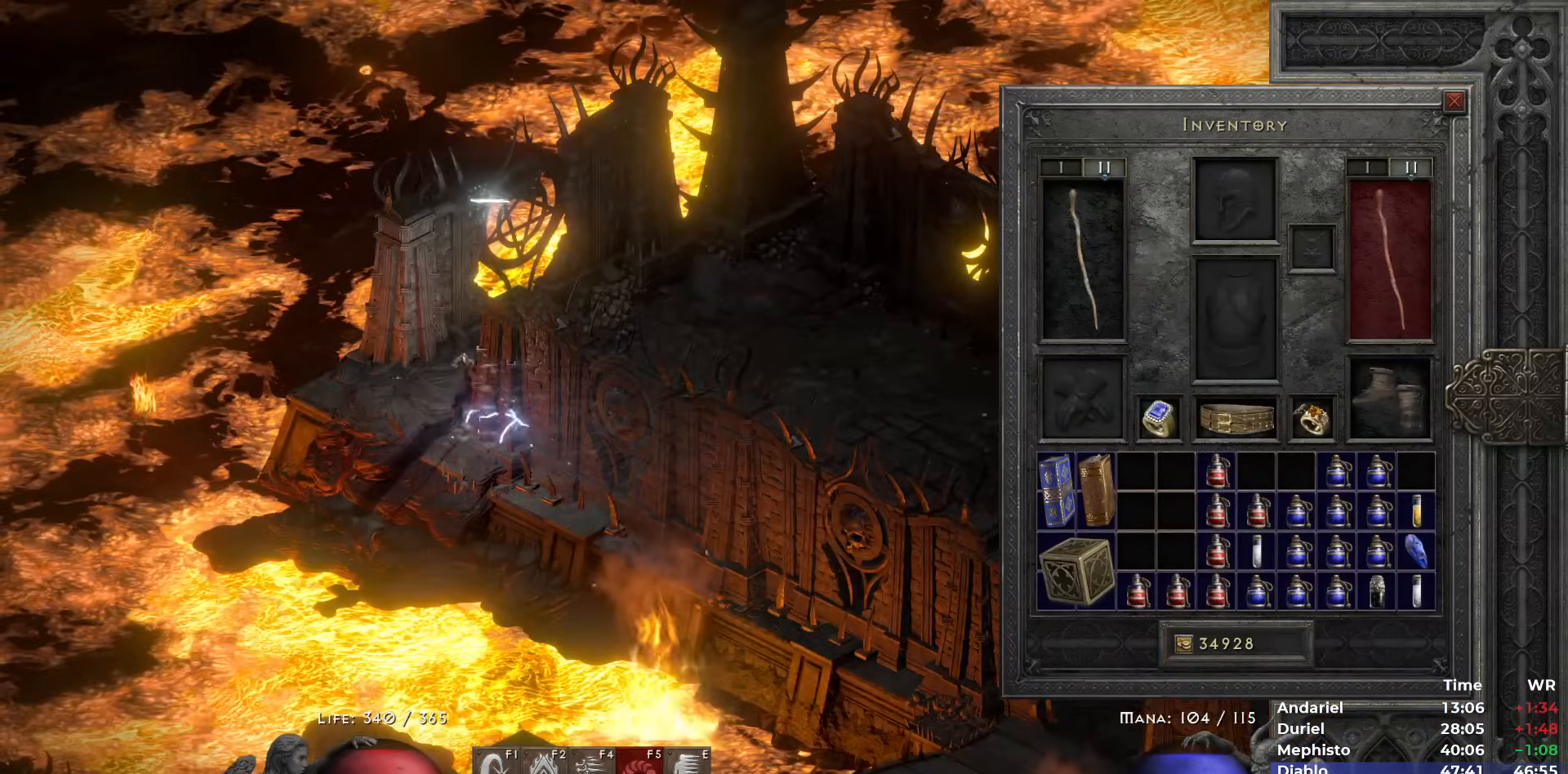
{"keys": [], "mouse": ["right"], "events": []}
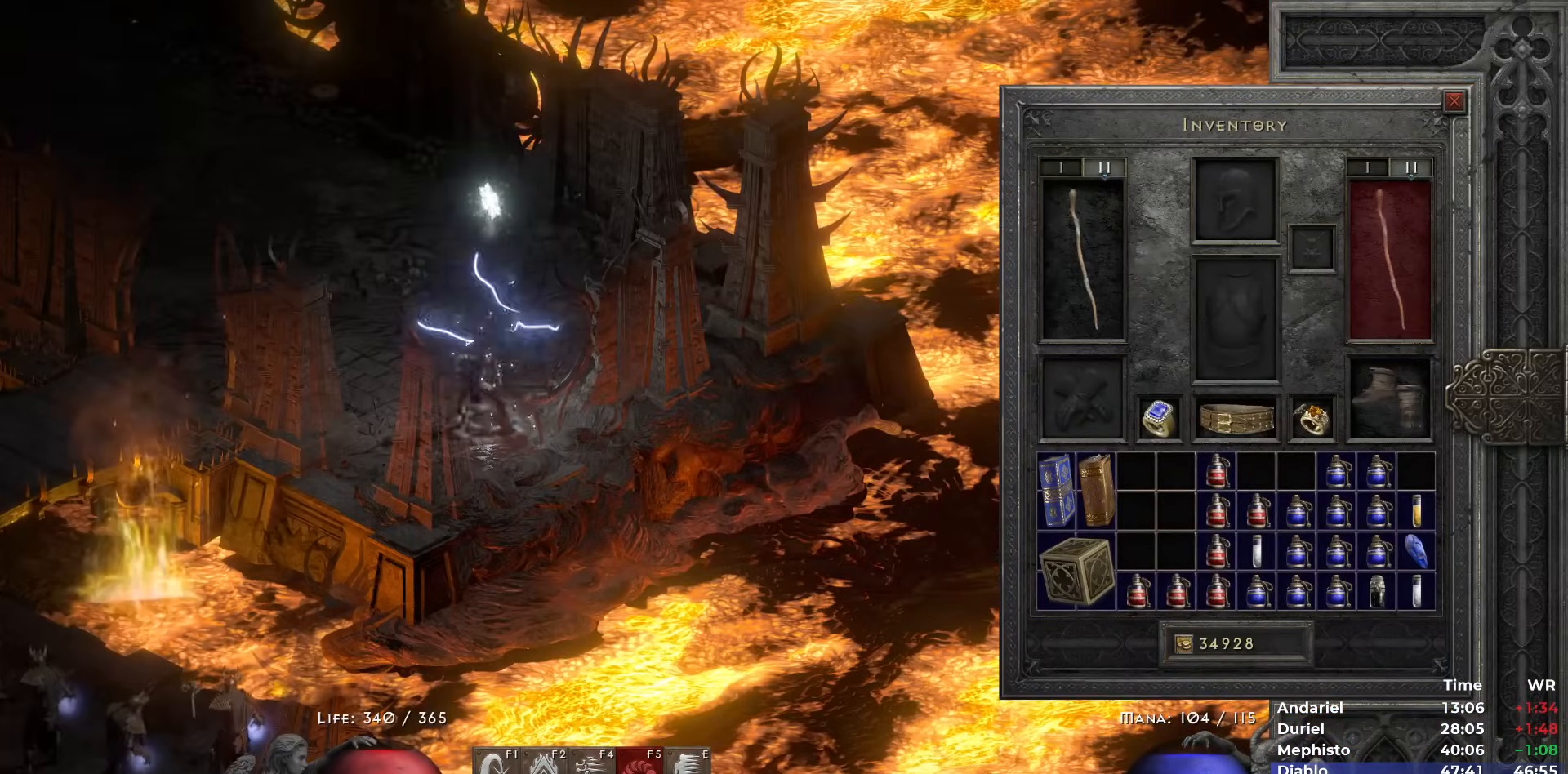
{"keys": [], "mouse": ["right"], "events": [[300, "c", "down"], [350, "c", "up"]]}
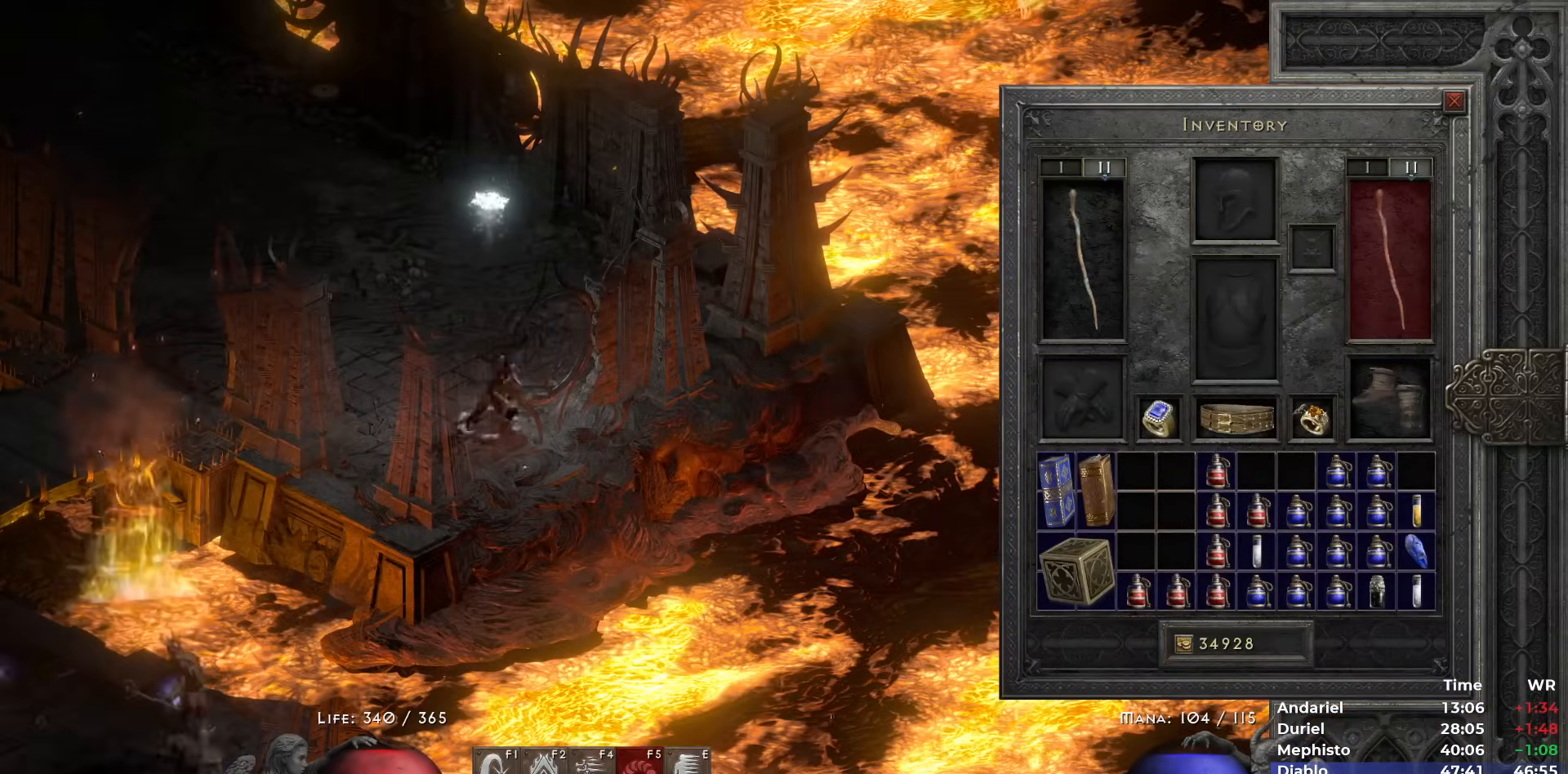
{"keys": [], "mouse": ["right"], "events": []}
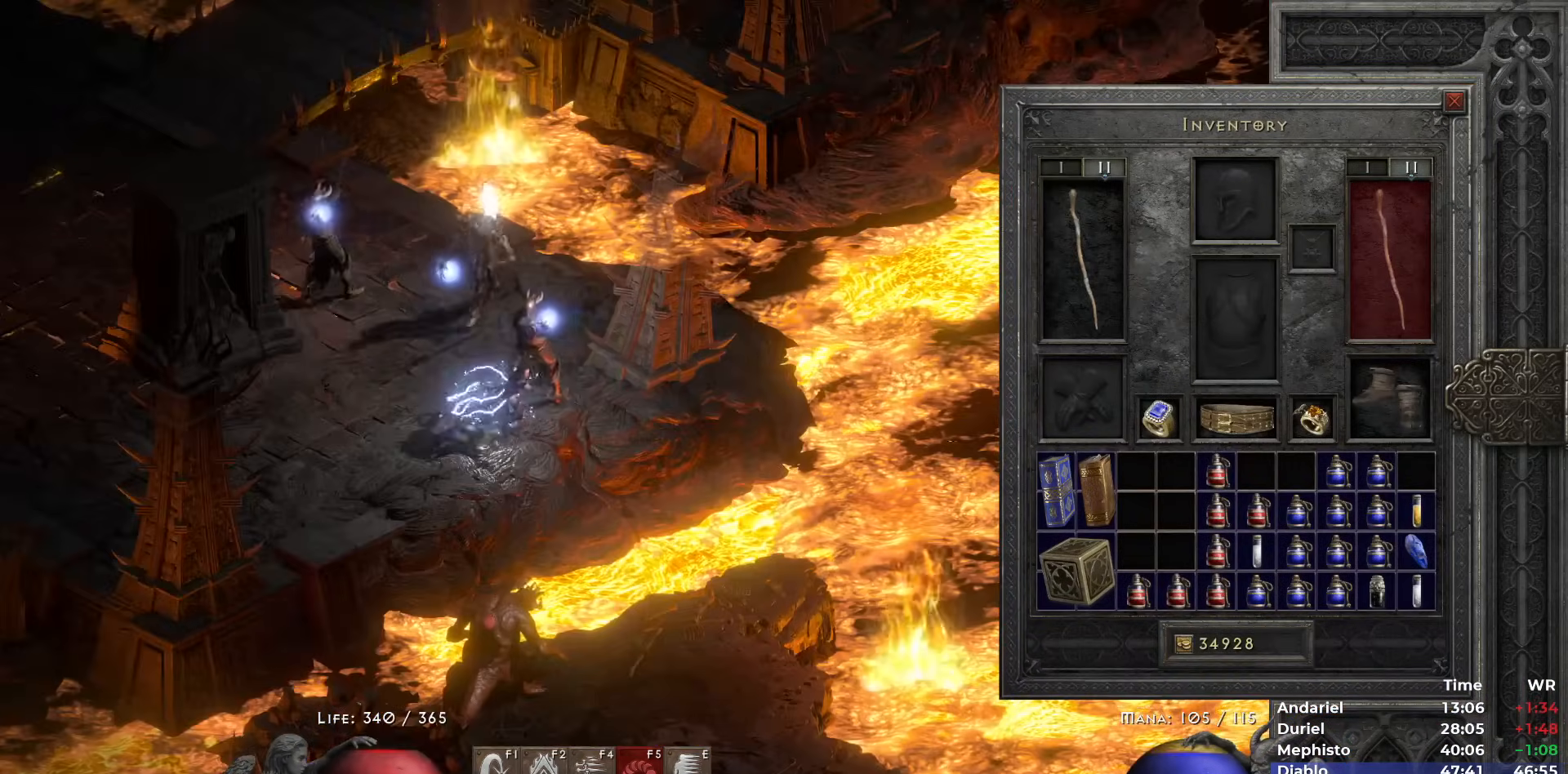
{"keys": [], "mouse": ["right"], "events": []}
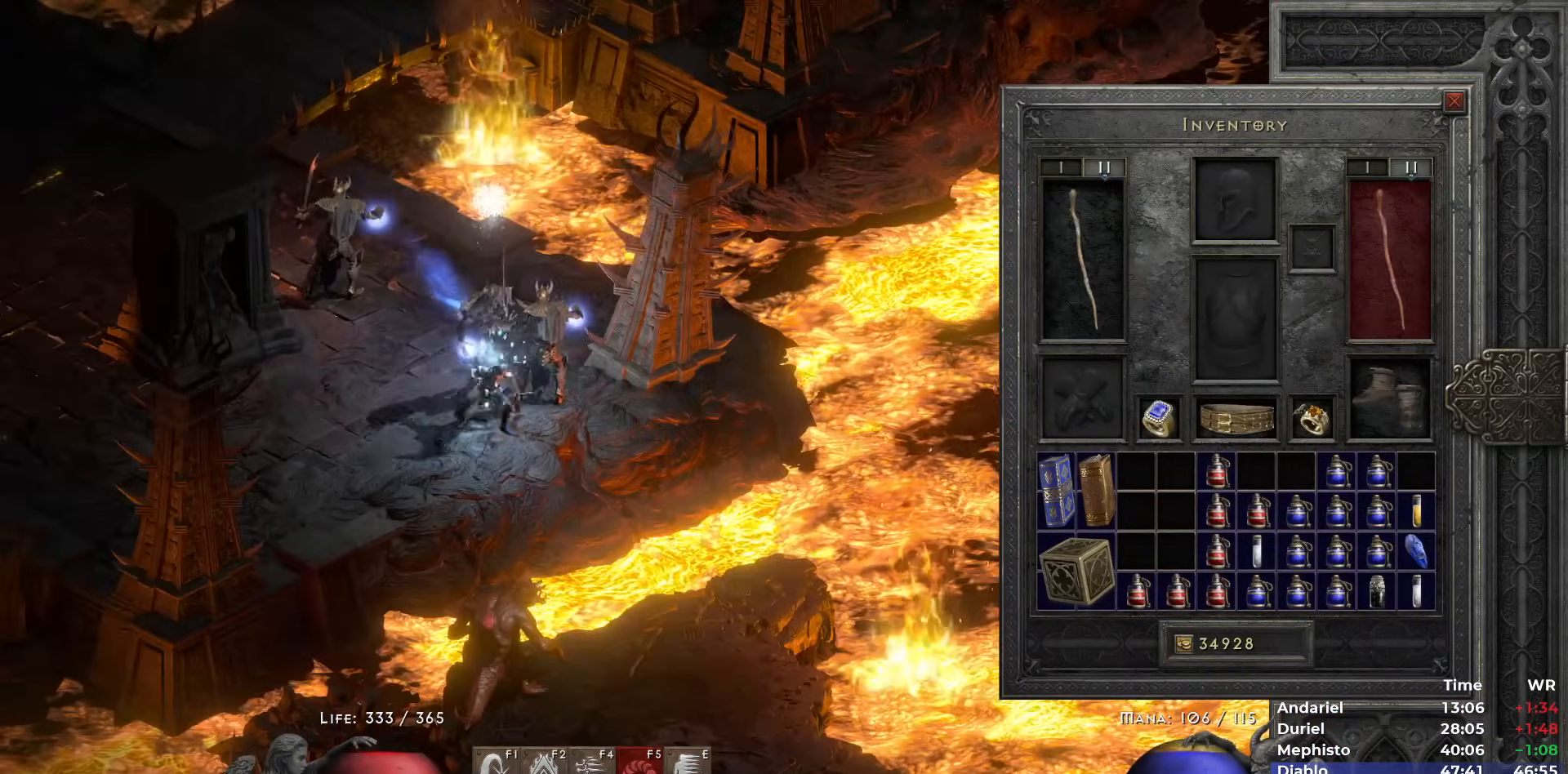
{"keys": [], "mouse": ["right"], "events": []}